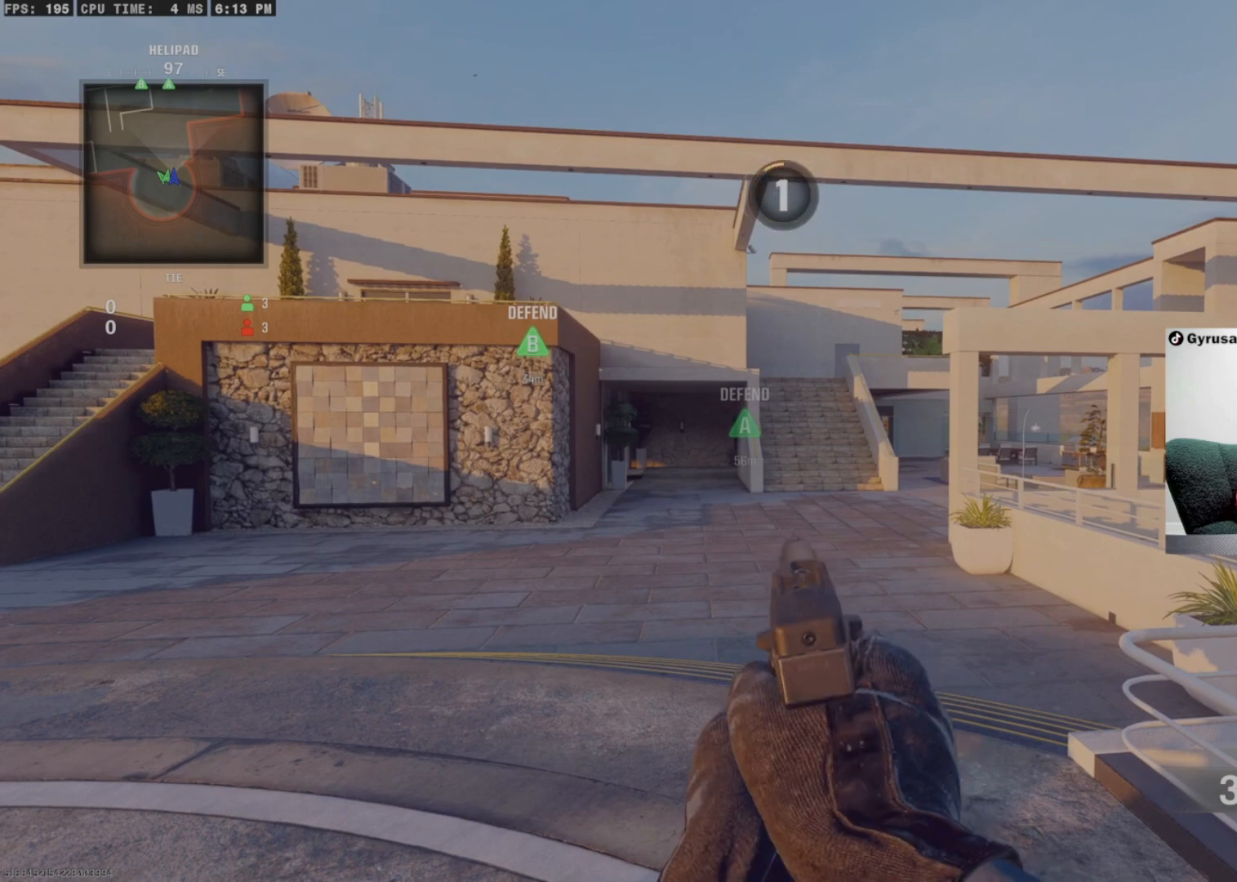
Gameplay with a controller (PlayStation layout); each line is a JSON object with the inputs held at the frame after it (dt_ms = milliseconds from this image to that frame). "events" lists button and stick changes between this image and that frame as [ms after this image, input, new state], when the widget could be followed in between. Not read: R3.
{"dt_ms": 500, "buttons": [], "left_stick": "up", "right_stick": "center", "events": [[33, "TRIANGLE", "down"], [167, "TRIANGLE", "up"], [200, "left_stick", "up"]]}
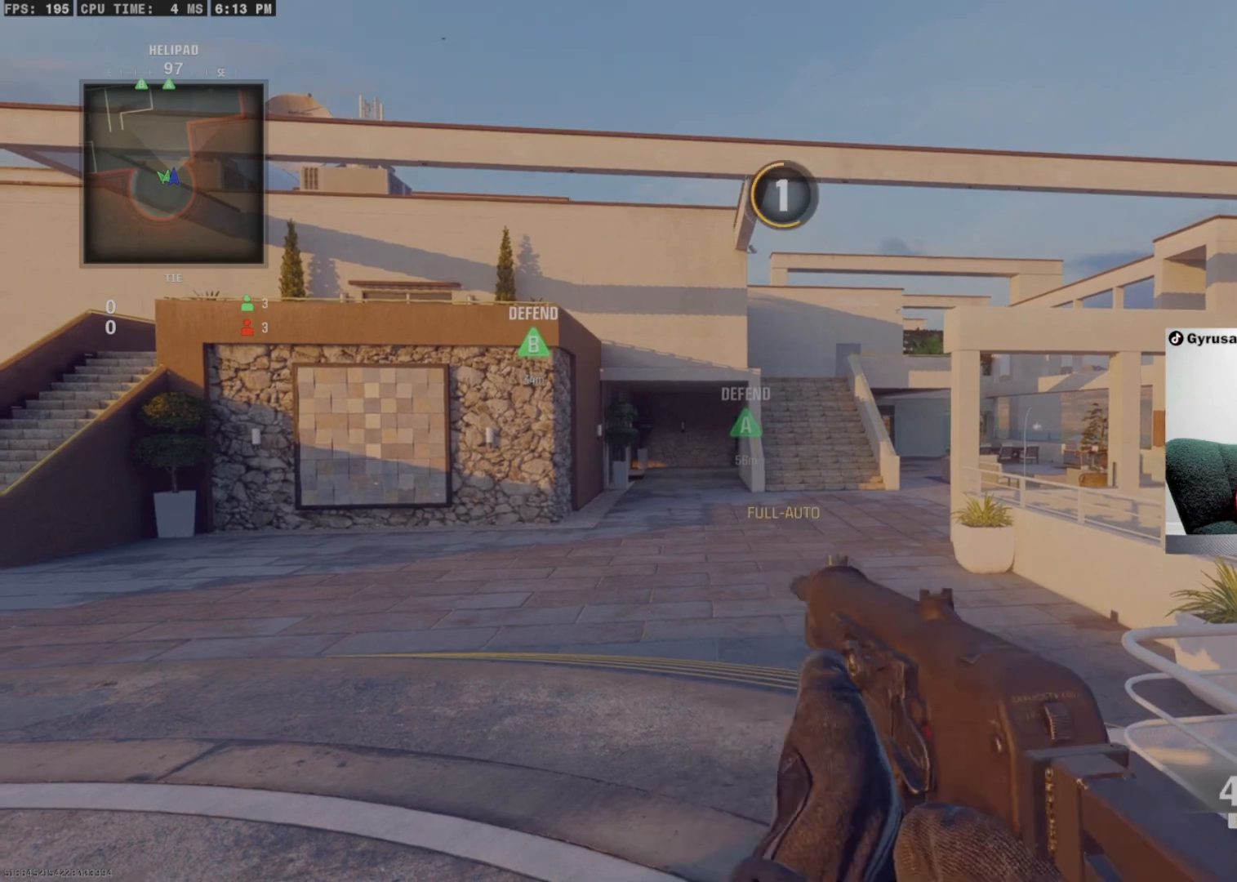
{"dt_ms": 500, "buttons": [], "left_stick": "up", "right_stick": "center", "events": []}
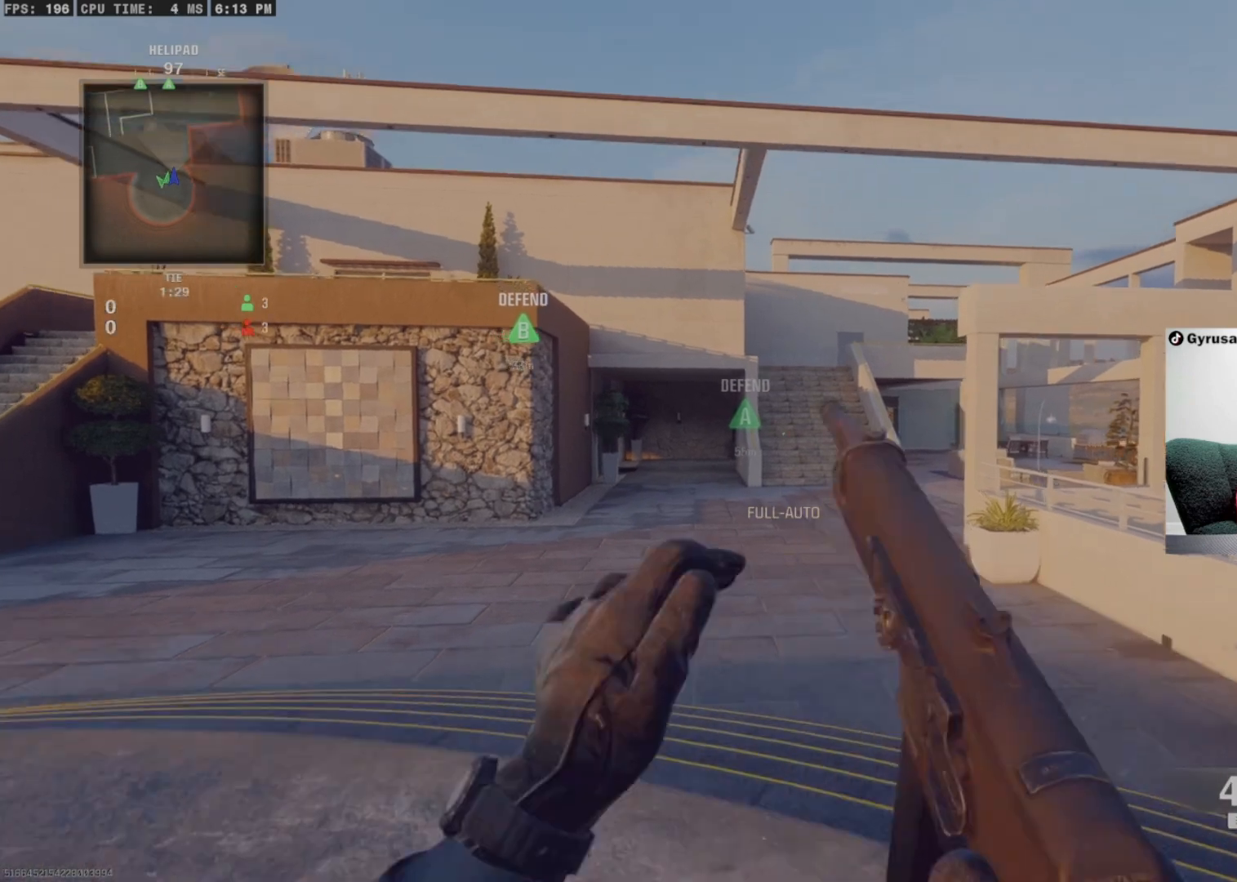
{"dt_ms": 500, "buttons": [], "left_stick": "up", "right_stick": "center", "events": [[167, "TRIANGLE", "down"], [233, "TRIANGLE", "up"], [333, "CIRCLE", "down"], [500, "CIRCLE", "up"]]}
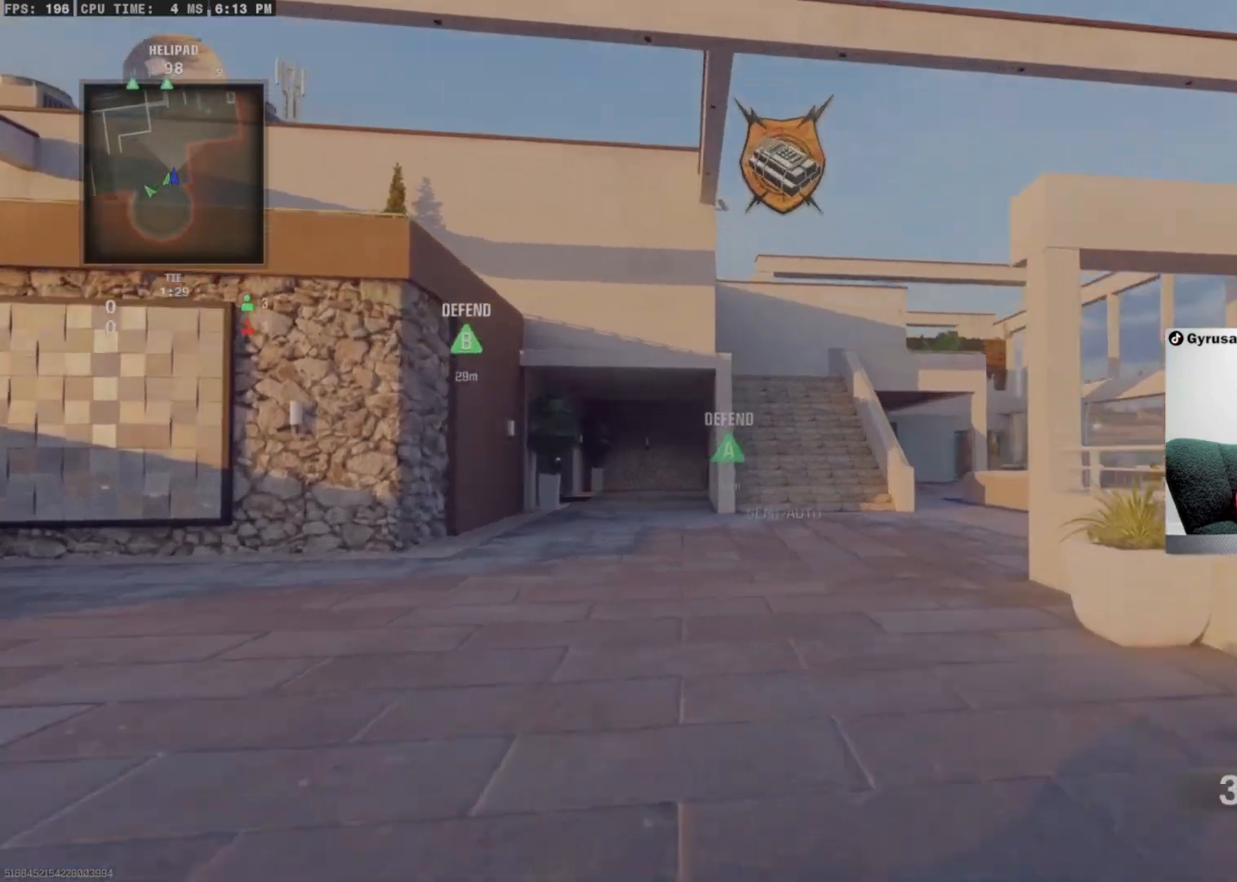
{"dt_ms": 500, "buttons": [], "left_stick": "up", "right_stick": "center", "events": [[167, "CROSS", "down"], [233, "L3", "down"], [300, "CROSS", "up"], [300, "L3", "up"], [433, "L3", "down"], [500, "L3", "up"]]}
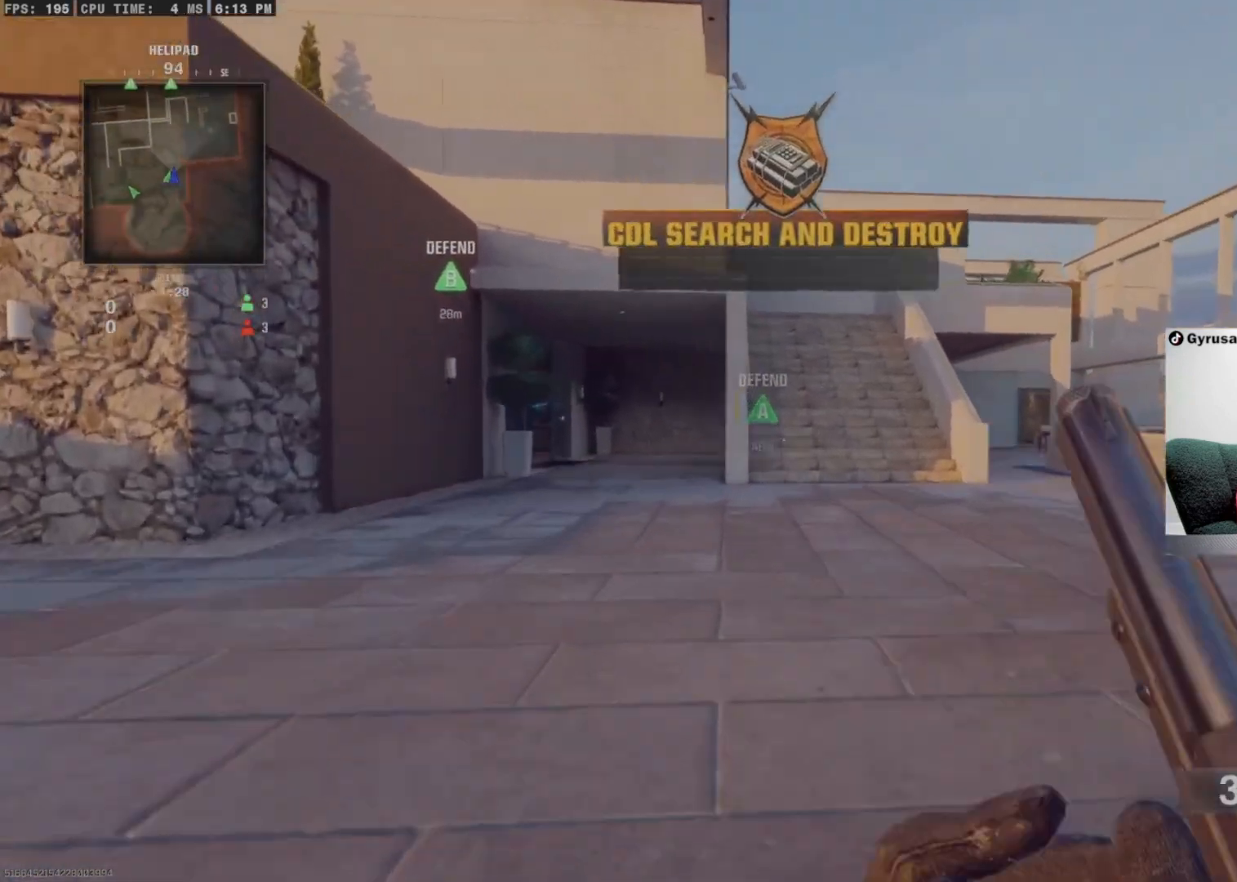
{"dt_ms": 500, "buttons": [], "left_stick": "up", "right_stick": "center", "events": []}
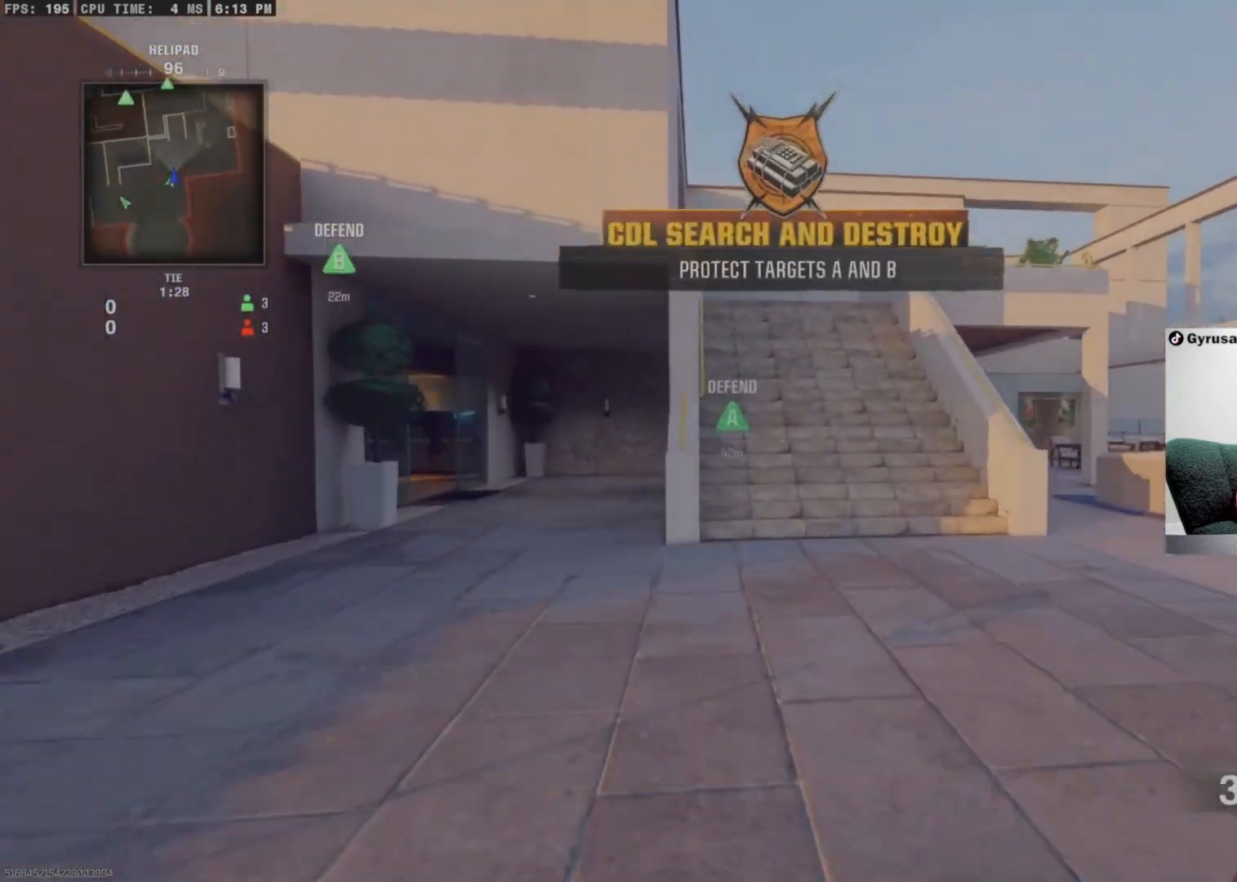
{"dt_ms": 500, "buttons": [], "left_stick": "up", "right_stick": "center", "events": [[67, "CROSS", "down"], [200, "CROSS", "up"]]}
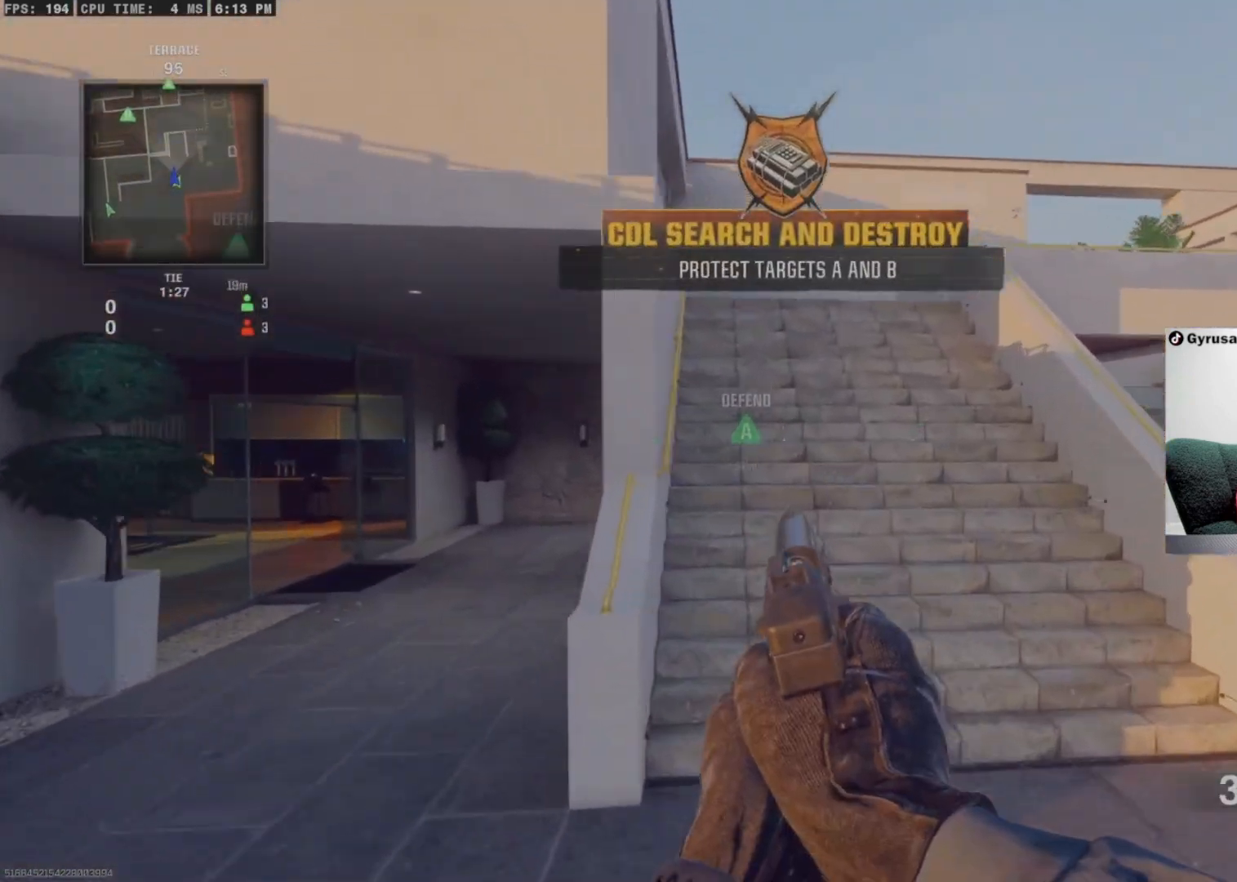
{"dt_ms": 500, "buttons": [], "left_stick": "up", "right_stick": "center", "events": []}
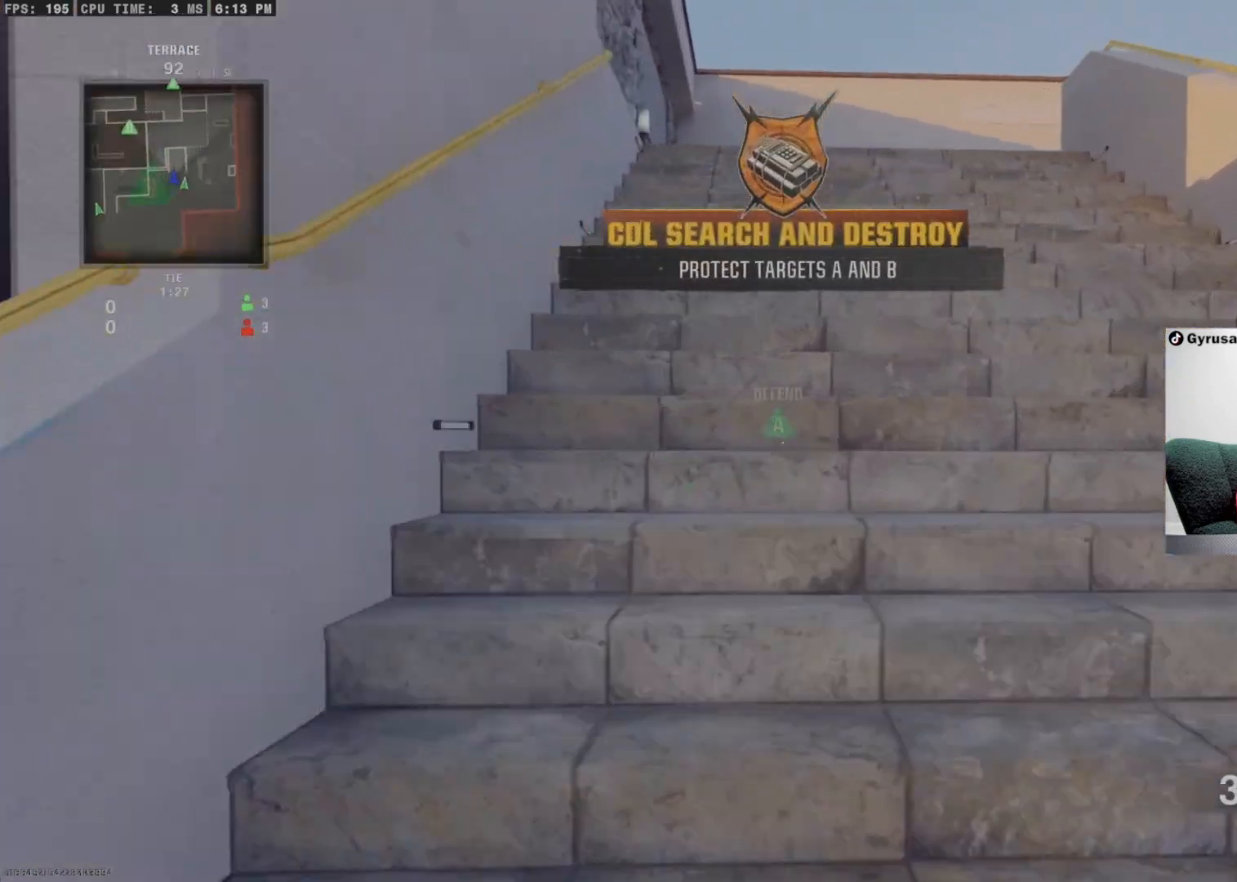
{"dt_ms": 500, "buttons": [], "left_stick": "up", "right_stick": "center", "events": [[33, "TRIANGLE", "down"], [133, "TRIANGLE", "up"]]}
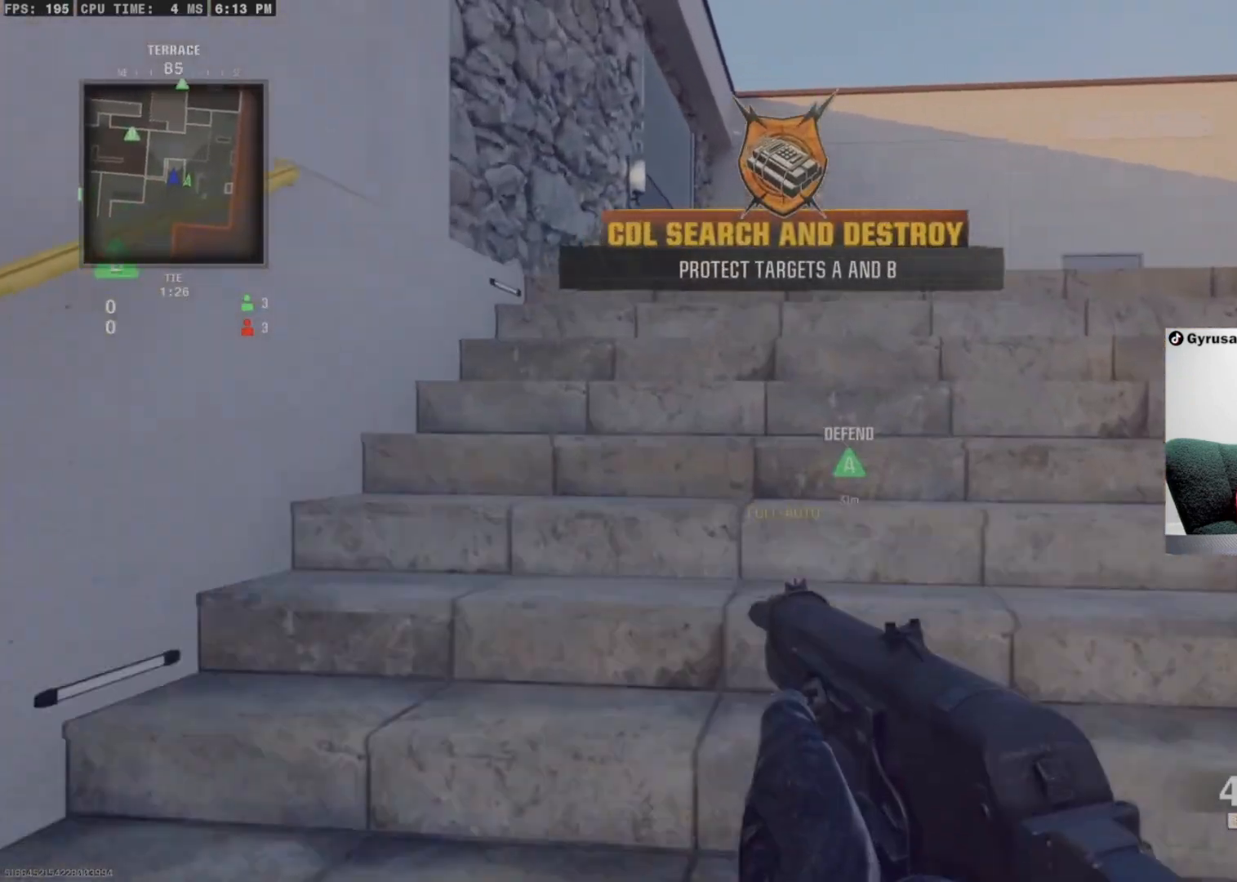
{"dt_ms": 500, "buttons": [], "left_stick": "up", "right_stick": "center", "events": [[267, "TRIANGLE", "down"], [267, "right_stick", "left"], [300, "TRIANGLE", "up"], [400, "TRIANGLE", "down"], [400, "right_stick", "center"], [500, "TRIANGLE", "up"]]}
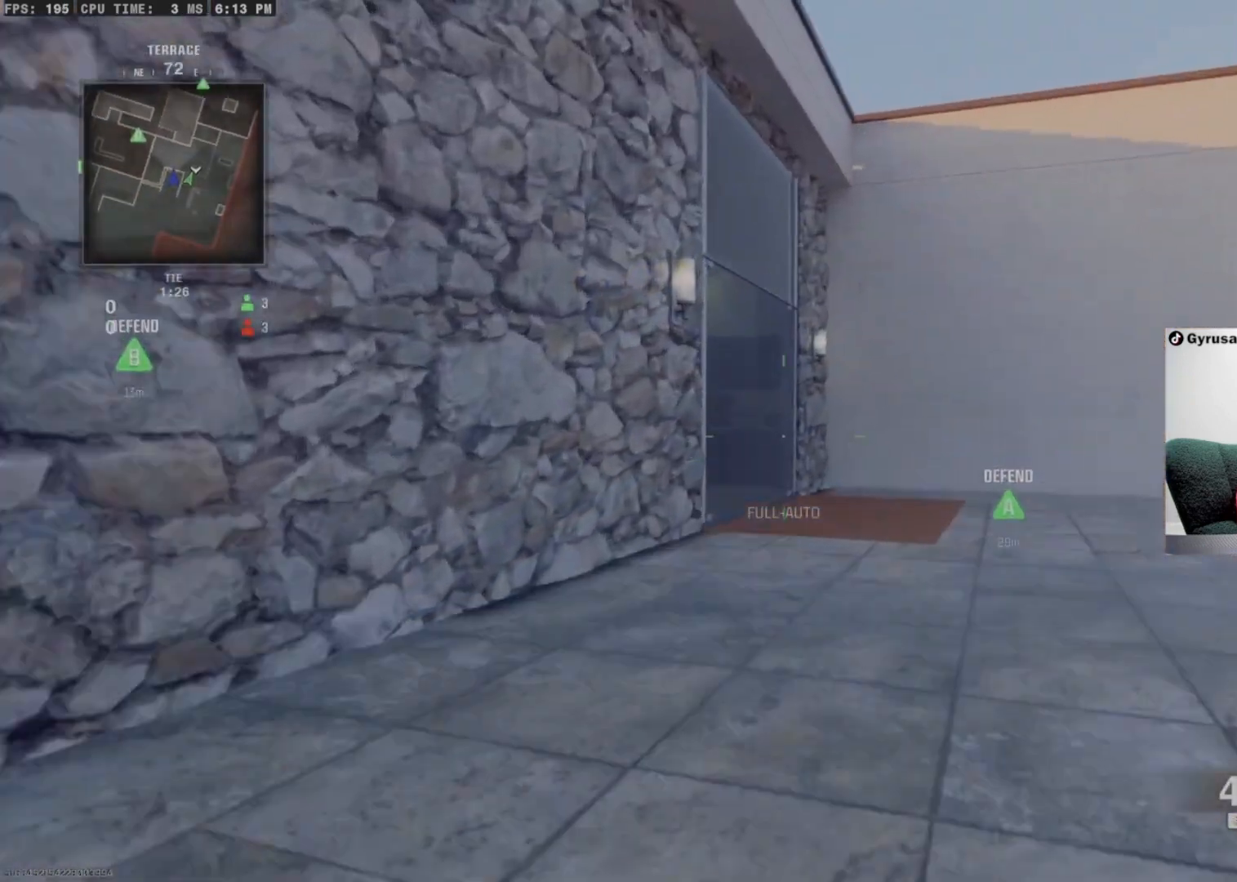
{"dt_ms": 500, "buttons": [], "left_stick": "up", "right_stick": "center", "events": [[200, "right_stick", "down"], [300, "right_stick", "down-left"], [400, "right_stick", "center"]]}
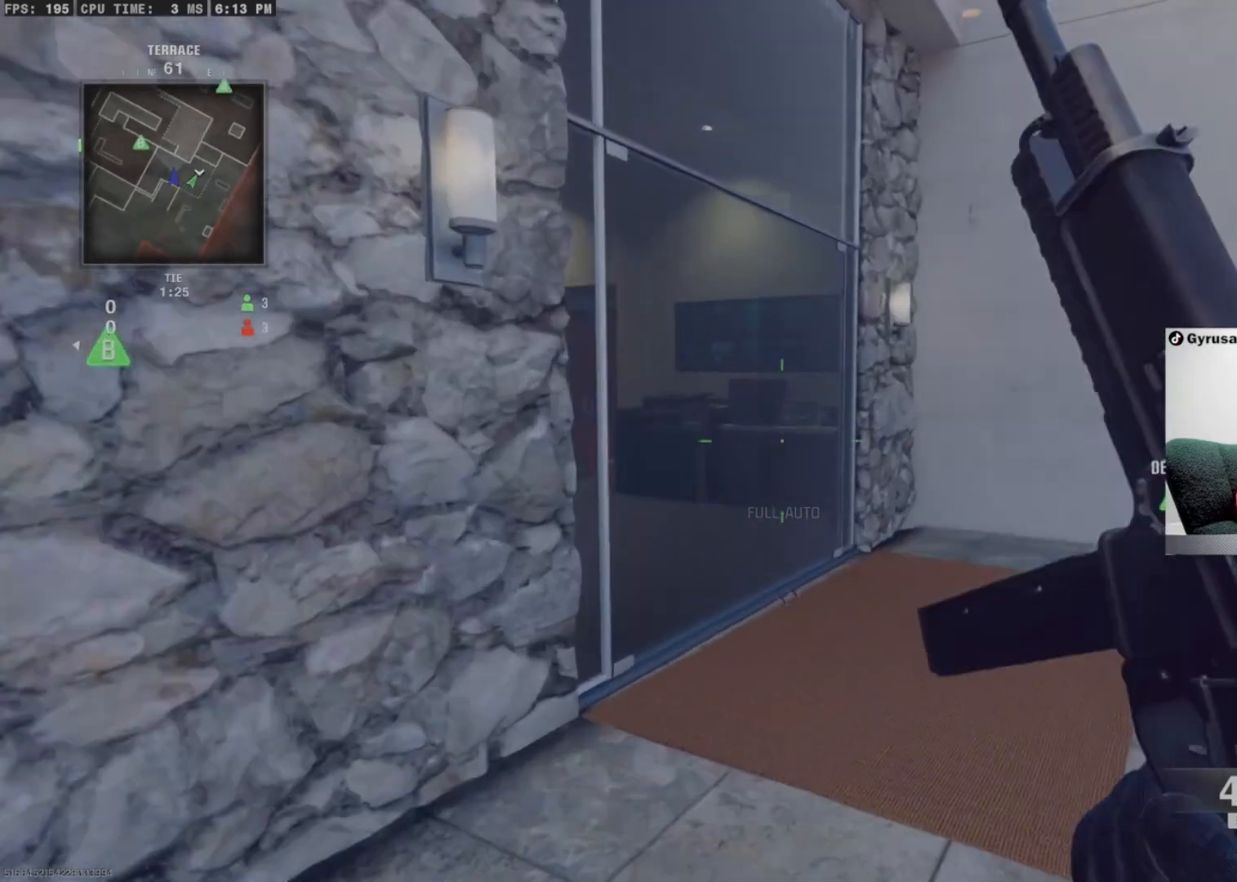
{"dt_ms": 500, "buttons": [], "left_stick": "up", "right_stick": "center", "events": [[100, "right_stick", "left"], [500, "right_stick", "center"]]}
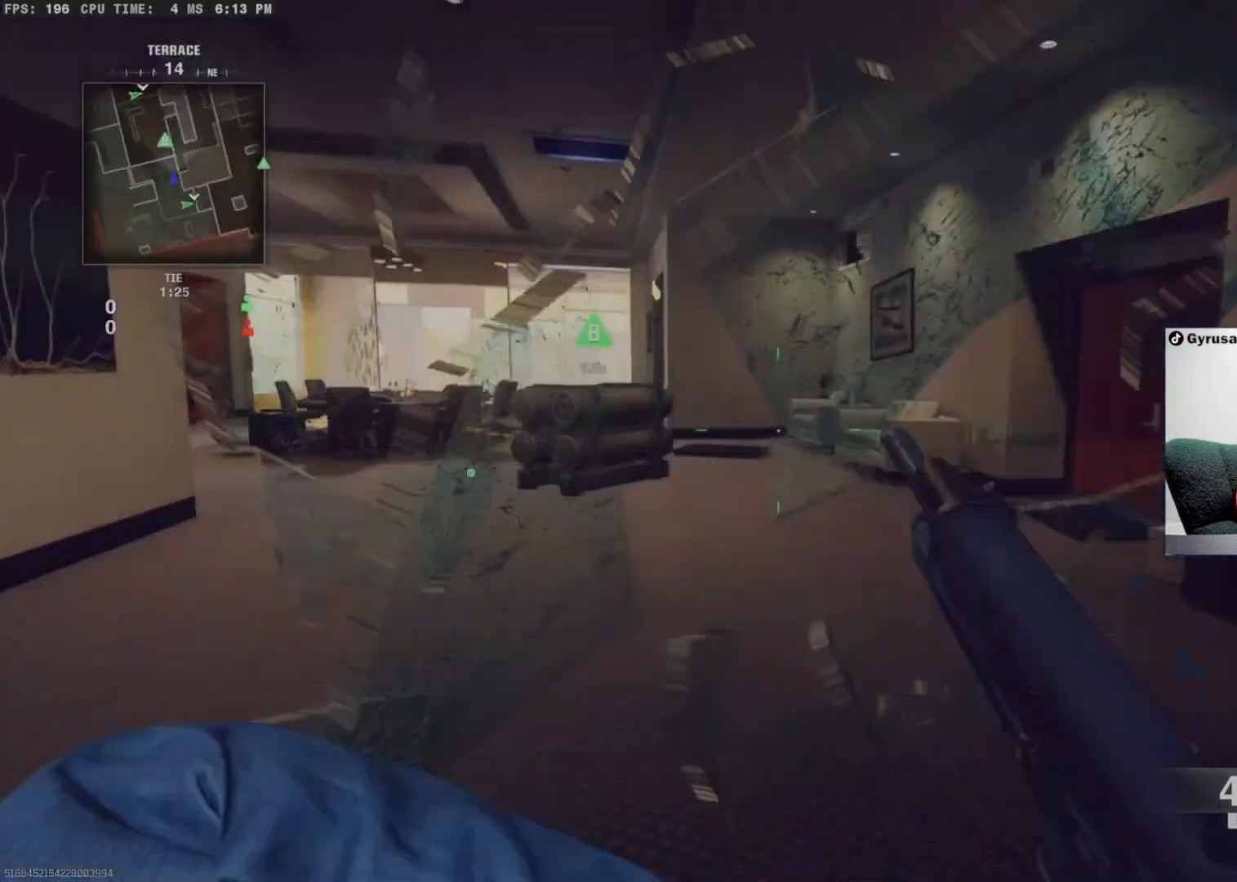
{"dt_ms": 500, "buttons": [], "left_stick": "up", "right_stick": "right", "events": [[67, "right_stick", "up-right"], [100, "TRIANGLE", "down"], [167, "TRIANGLE", "up"], [233, "TRIANGLE", "down"], [233, "right_stick", "center"], [333, "TRIANGLE", "up"], [433, "right_stick", "right"]]}
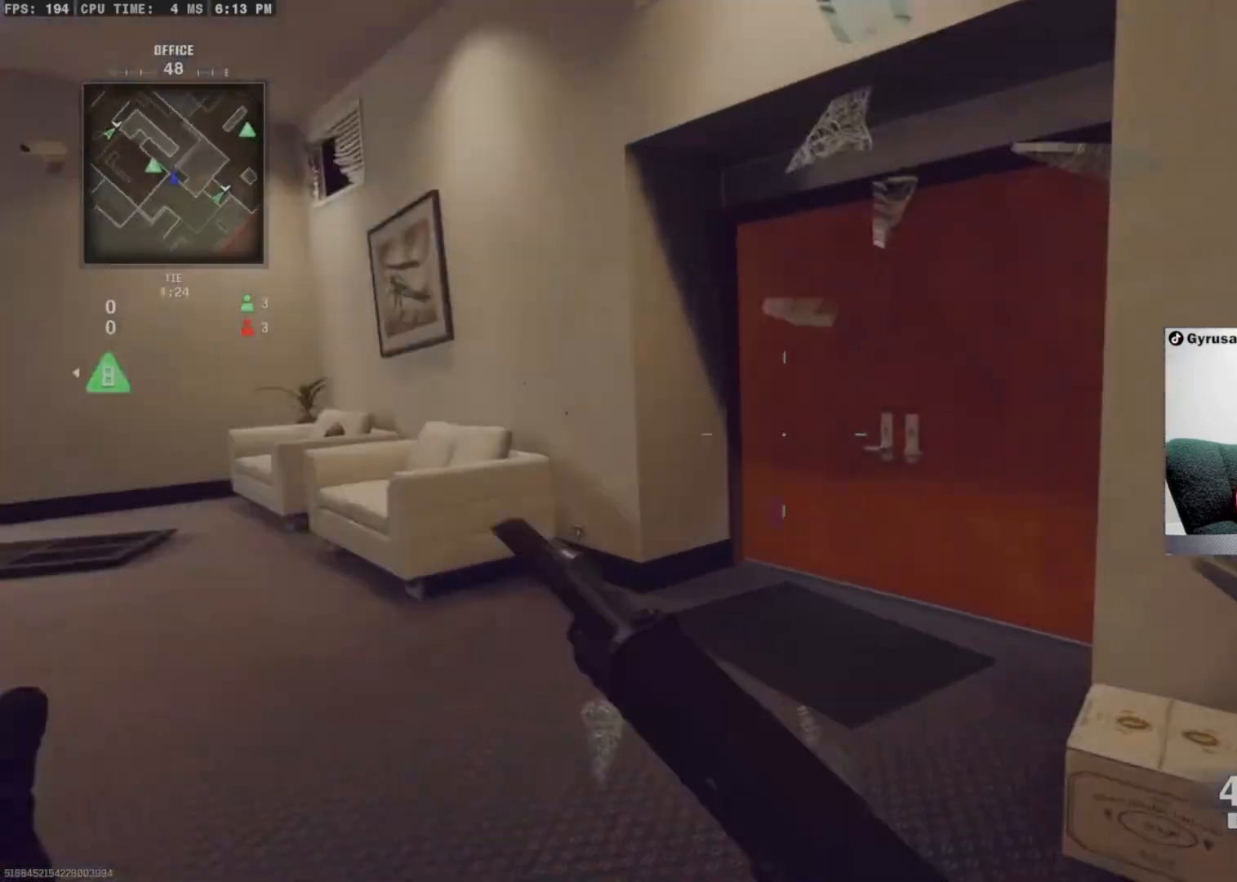
{"dt_ms": 500, "buttons": [], "left_stick": "up", "right_stick": "left", "events": [[100, "right_stick", "center"], [267, "TRIANGLE", "down"], [267, "right_stick", "right"], [367, "TRIANGLE", "up"], [400, "TRIANGLE", "down"], [467, "right_stick", "left"], [500, "TRIANGLE", "up"]]}
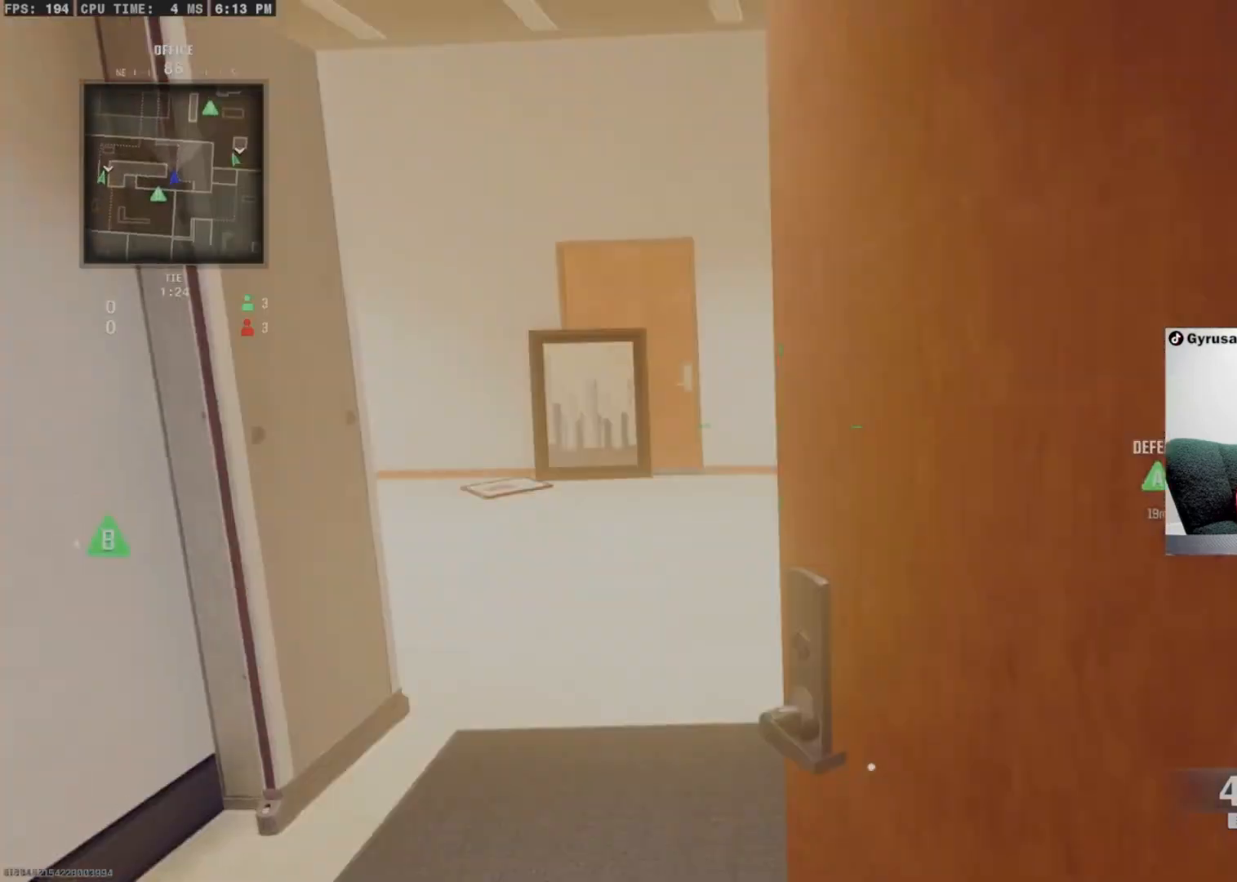
{"dt_ms": 500, "buttons": ["CIRCLE"], "left_stick": "up", "right_stick": "right", "events": [[467, "CIRCLE", "down"], [500, "right_stick", "right"]]}
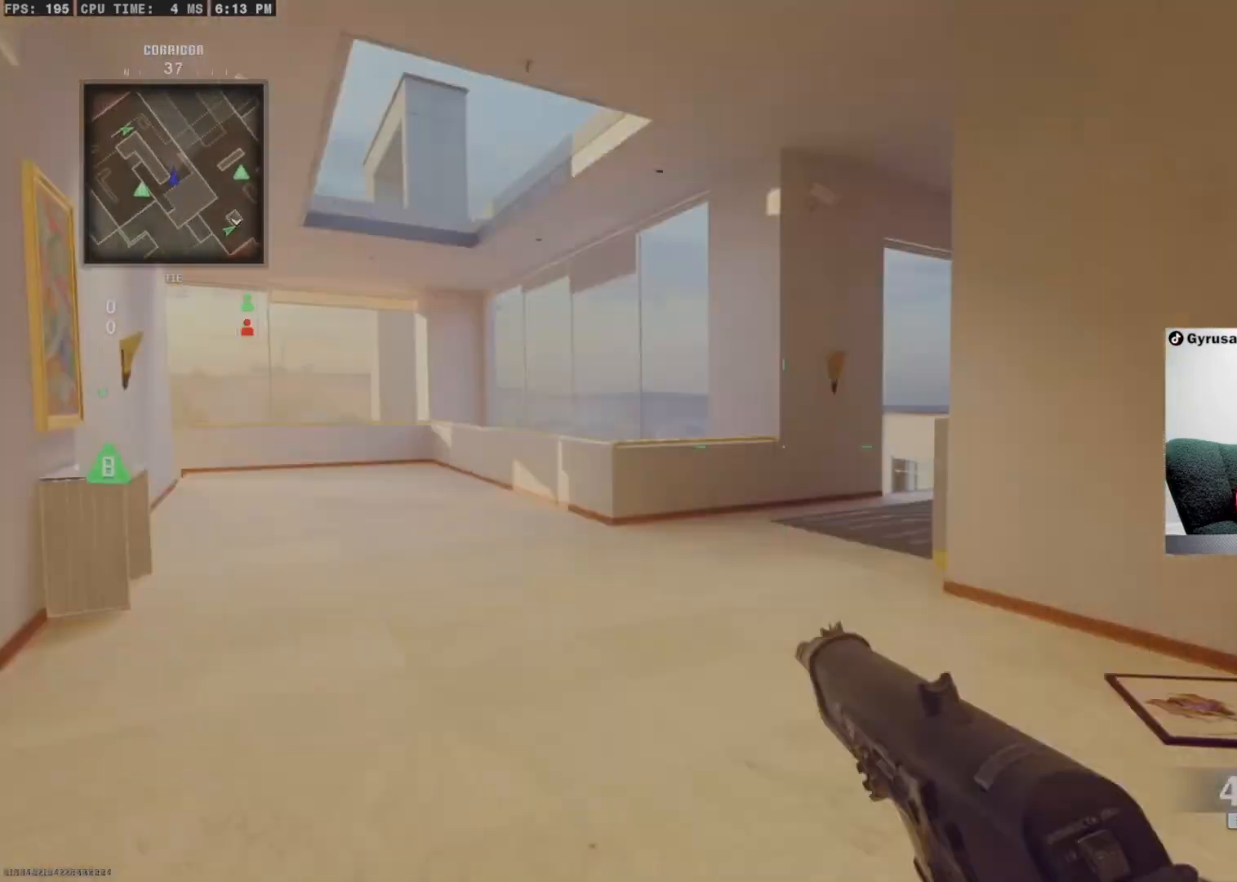
{"dt_ms": 500, "buttons": [], "left_stick": "down-right", "right_stick": "center", "events": [[33, "CIRCLE", "up"], [133, "left_stick", "up-left"], [167, "CROSS", "down"], [233, "right_stick", "center"], [267, "CROSS", "up"], [267, "left_stick", "left"], [333, "right_stick", "right"], [433, "left_stick", "down-right"], [433, "right_stick", "center"]]}
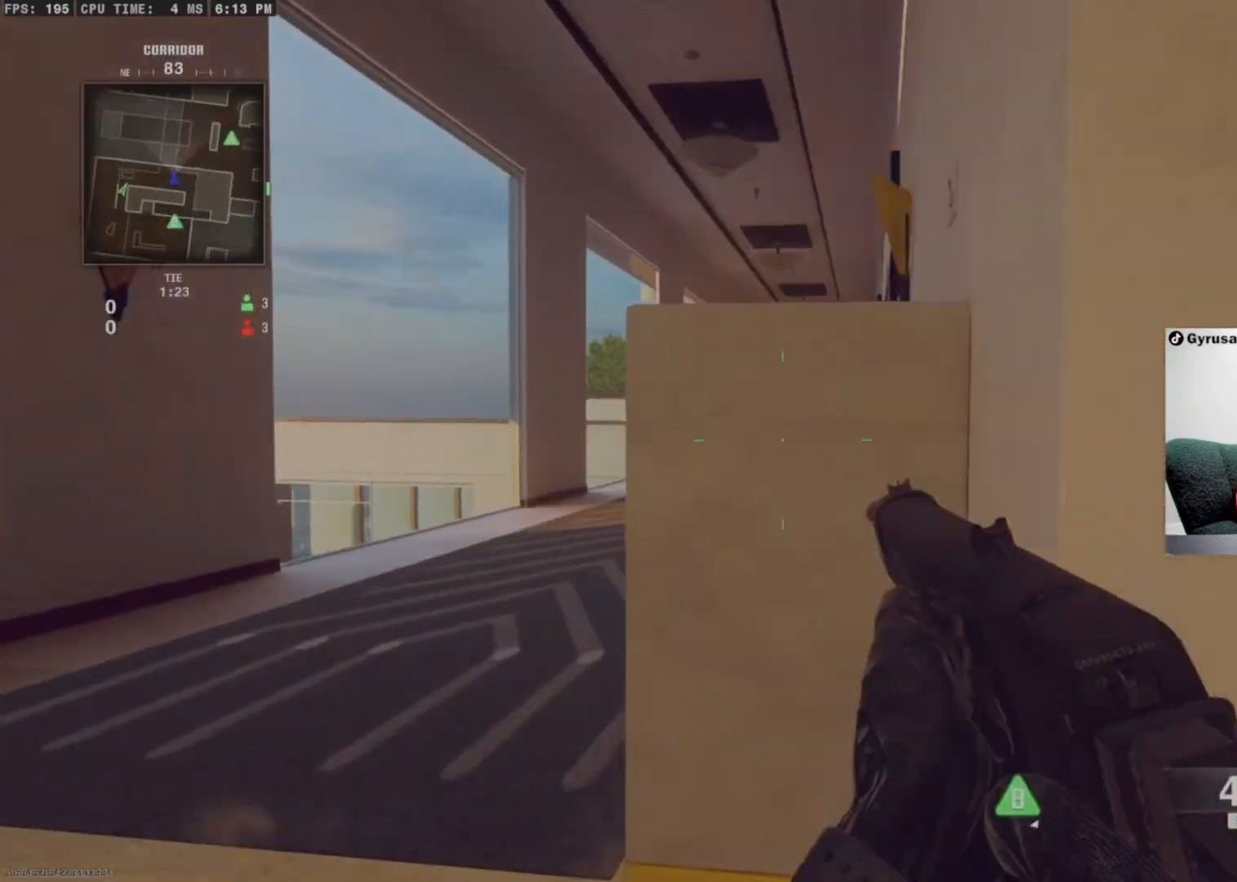
{"dt_ms": 500, "buttons": ["L1"], "left_stick": "down-left", "right_stick": "center", "events": [[33, "L1", "down"], [100, "left_stick", "right"], [100, "right_stick", "up"], [200, "left_stick", "up-left"], [333, "left_stick", "center"], [333, "right_stick", "right"], [400, "left_stick", "right"], [500, "left_stick", "down-left"], [500, "right_stick", "center"]]}
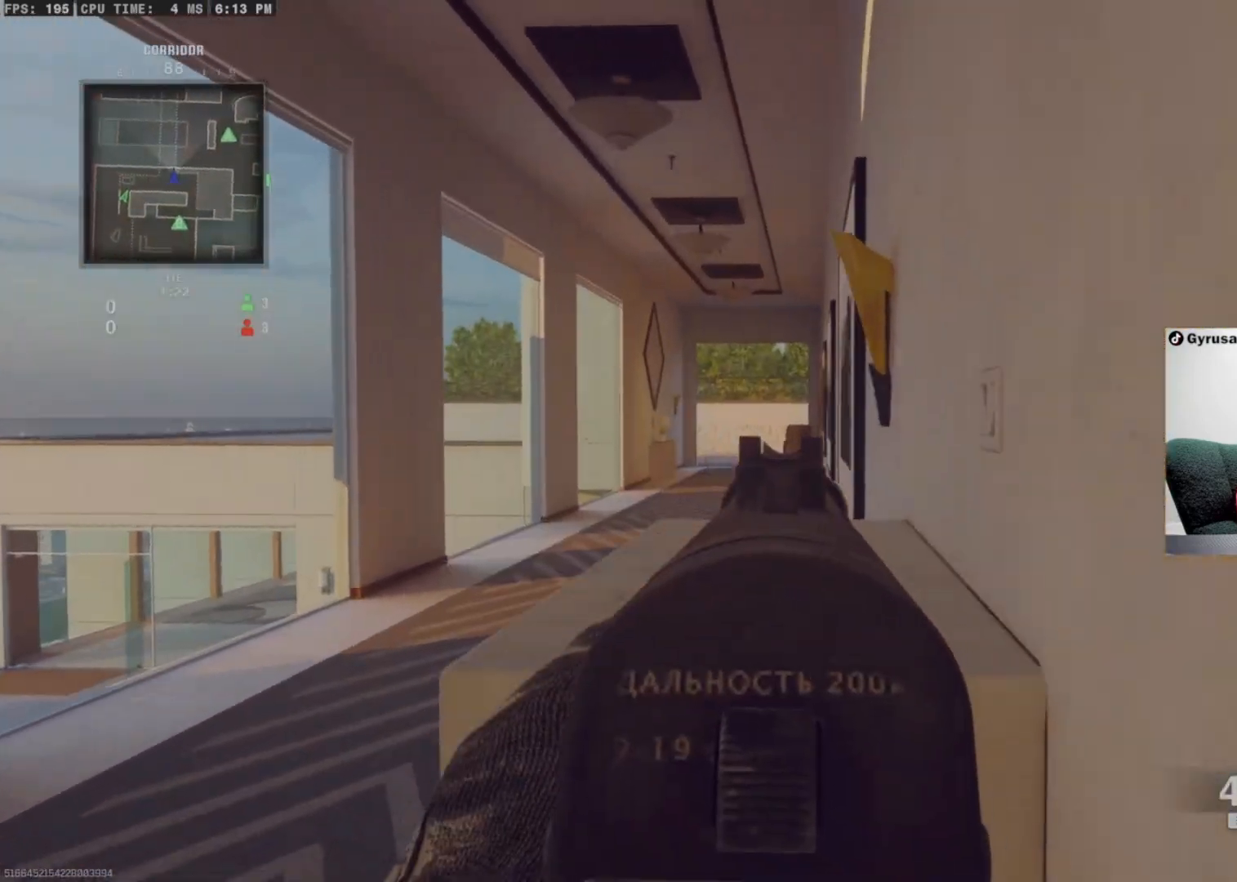
{"dt_ms": 500, "buttons": ["L2"], "left_stick": "up-left", "right_stick": "center", "events": [[133, "left_stick", "center"], [200, "L1", "up"], [300, "L2", "down"], [300, "right_stick", "up"], [333, "left_stick", "left"], [400, "L2", "up"], [400, "left_stick", "up-left"], [433, "right_stick", "center"], [500, "L2", "down"]]}
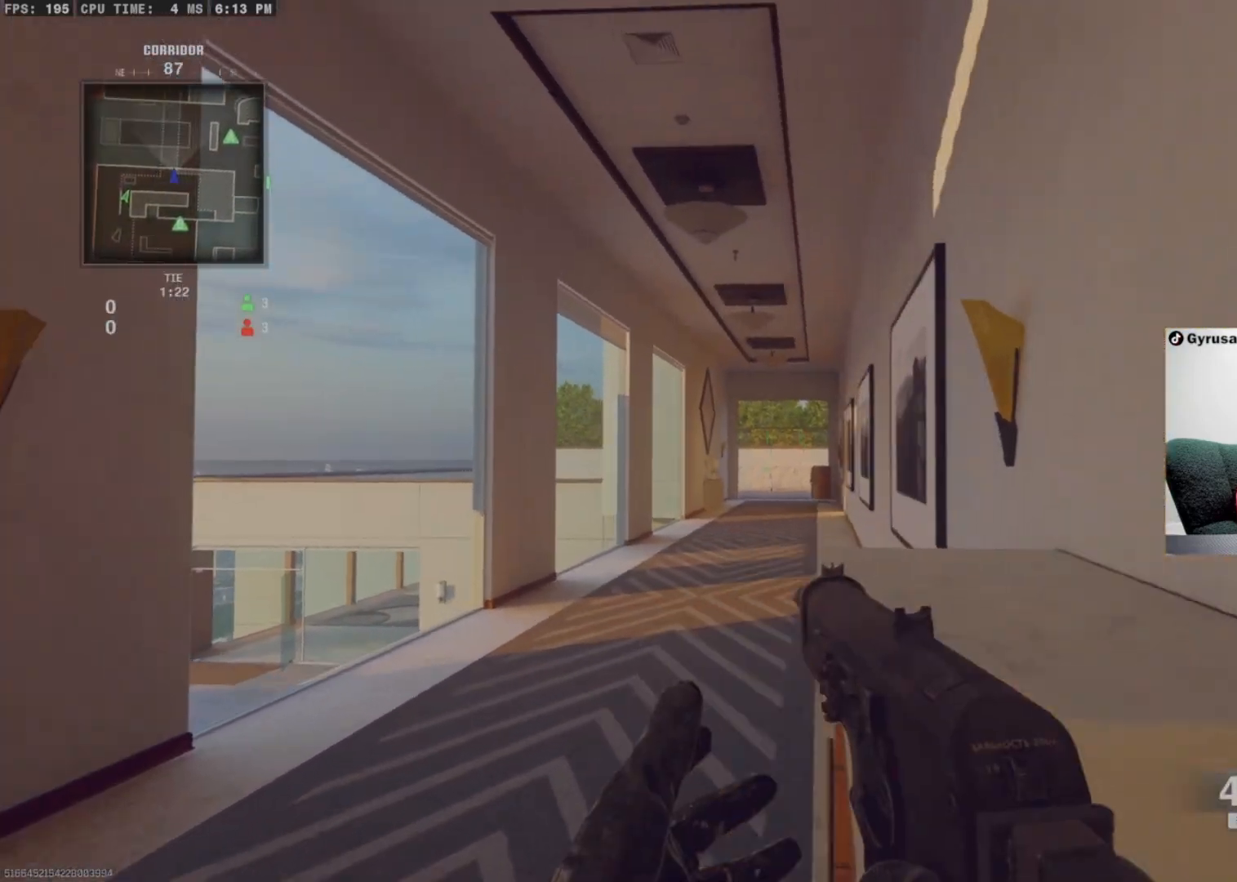
{"dt_ms": 500, "buttons": [], "left_stick": "left", "right_stick": "center", "events": [[67, "left_stick", "up-right"], [100, "L2", "up"], [133, "left_stick", "right"], [433, "left_stick", "center"], [500, "left_stick", "left"]]}
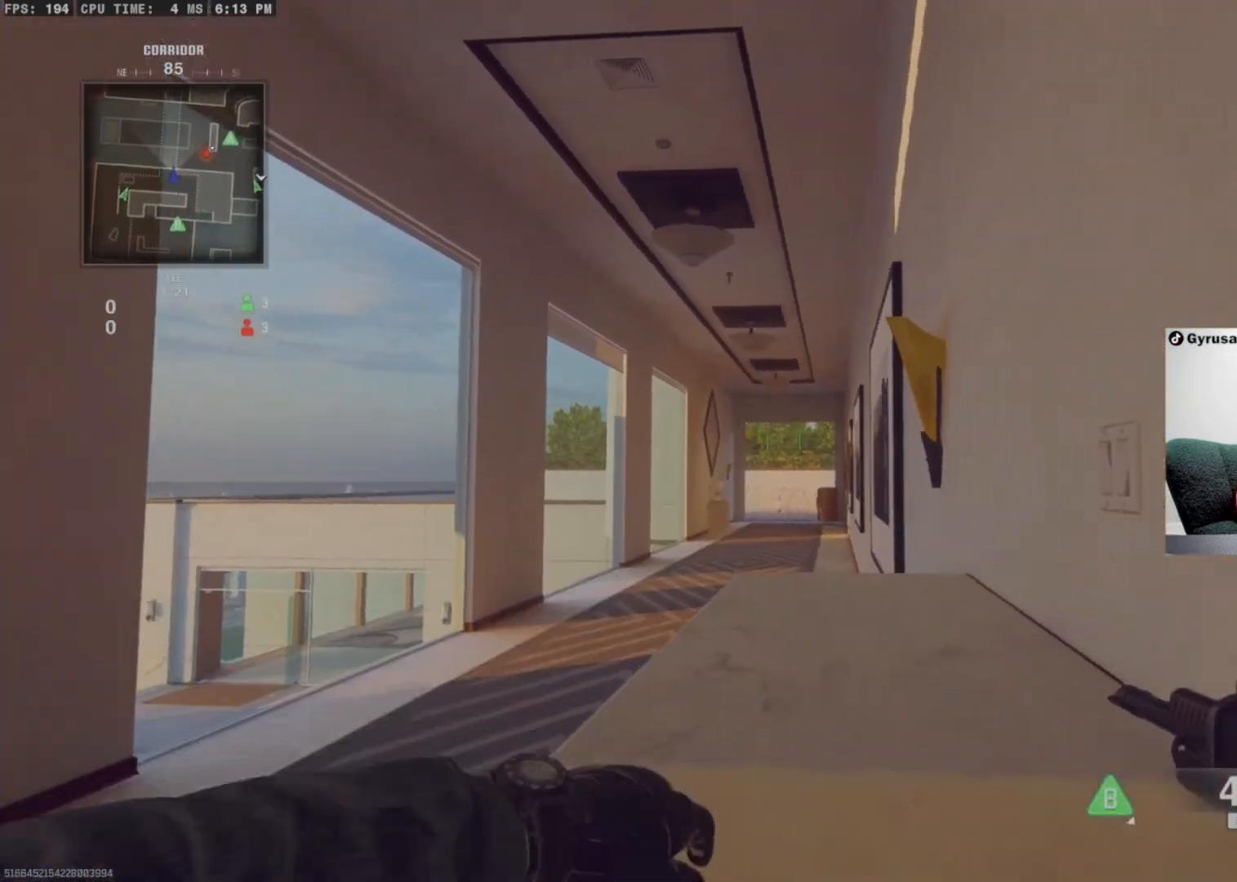
{"dt_ms": 500, "buttons": [], "left_stick": "up-left", "right_stick": "center", "events": [[33, "right_stick", "down"], [100, "L1", "down"], [100, "left_stick", "center"], [200, "left_stick", "right"], [200, "right_stick", "center"], [333, "left_stick", "left"], [467, "left_stick", "up-left"], [500, "L1", "up"]]}
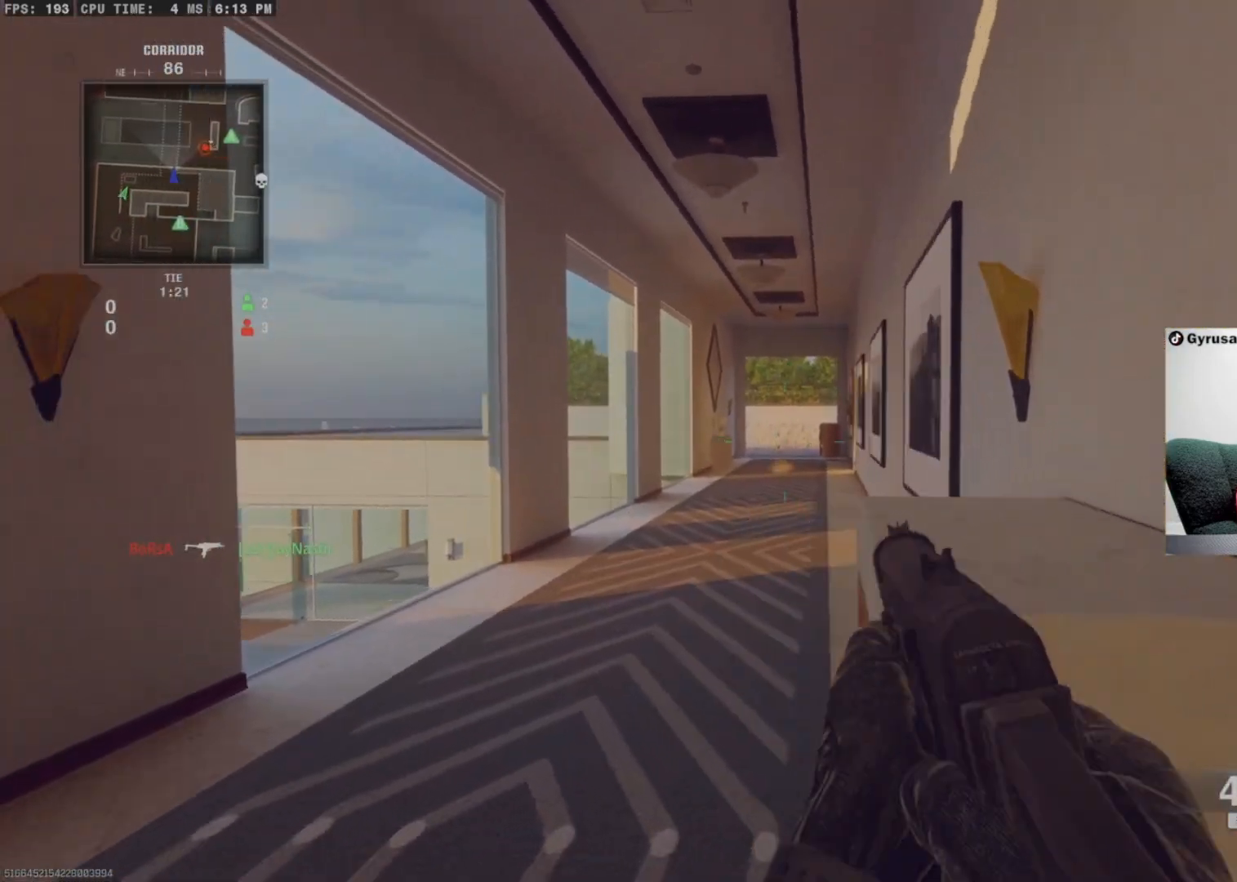
{"dt_ms": 500, "buttons": ["TRIANGLE"], "left_stick": "up", "right_stick": "center", "events": [[100, "left_stick", "up"], [333, "TRIANGLE", "down"], [400, "TRIANGLE", "up"], [500, "TRIANGLE", "down"]]}
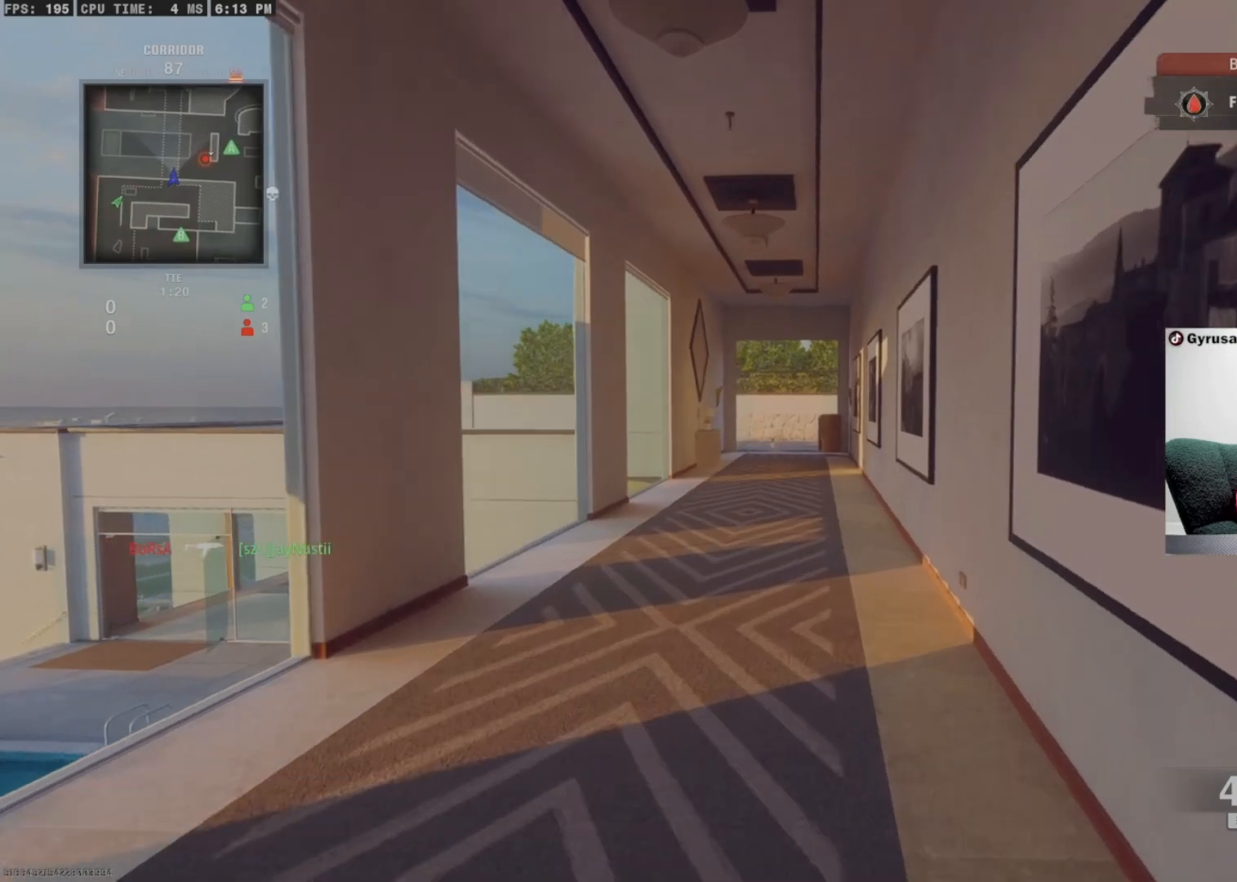
{"dt_ms": 500, "buttons": [], "left_stick": "up", "right_stick": "center", "events": [[33, "TRIANGLE", "up"], [200, "CIRCLE", "down"], [333, "CIRCLE", "up"]]}
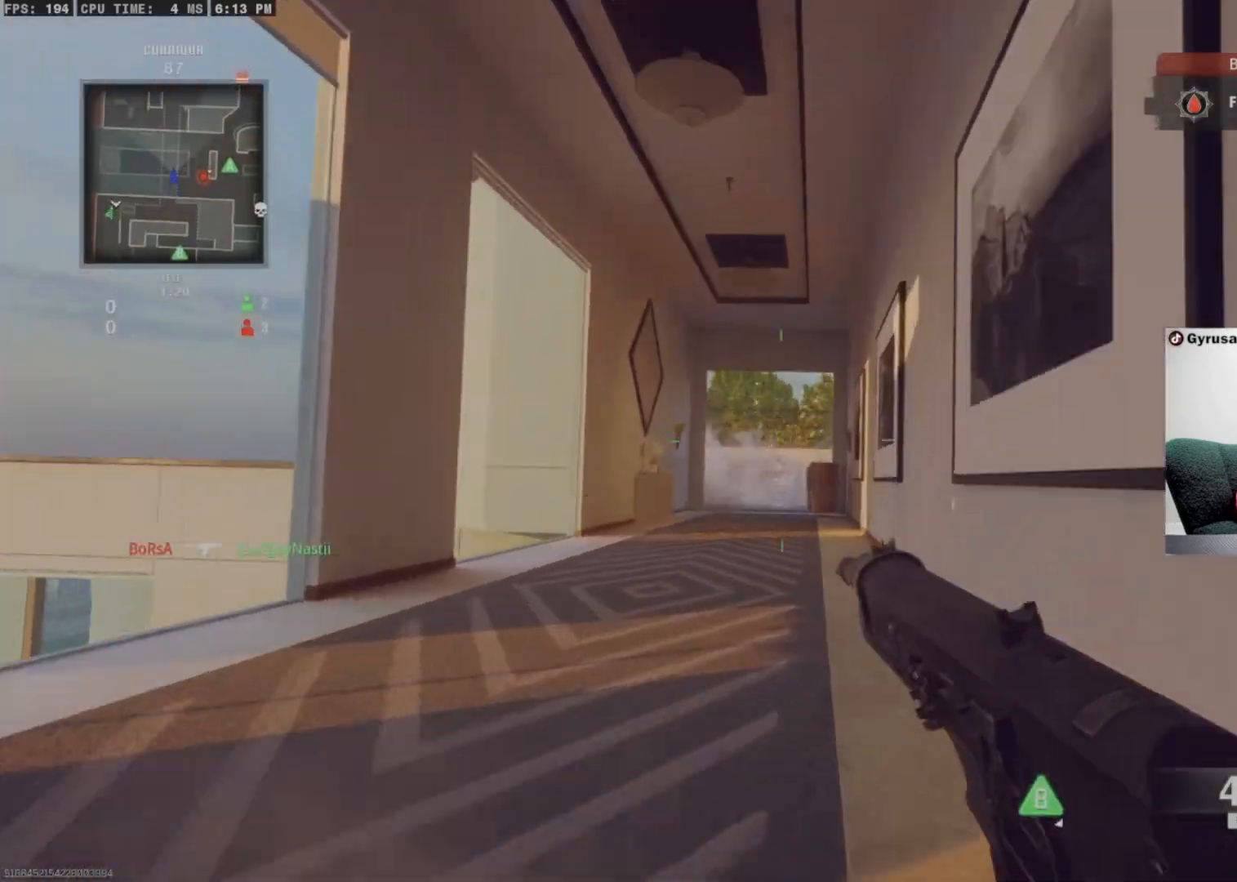
{"dt_ms": 500, "buttons": ["TRIANGLE"], "left_stick": "up", "right_stick": "center", "events": [[100, "CROSS", "down"], [133, "CROSS", "up"], [200, "L3", "down"], [300, "TRIANGLE", "down"], [333, "L3", "up"], [400, "TRIANGLE", "up"], [433, "TRIANGLE", "down"]]}
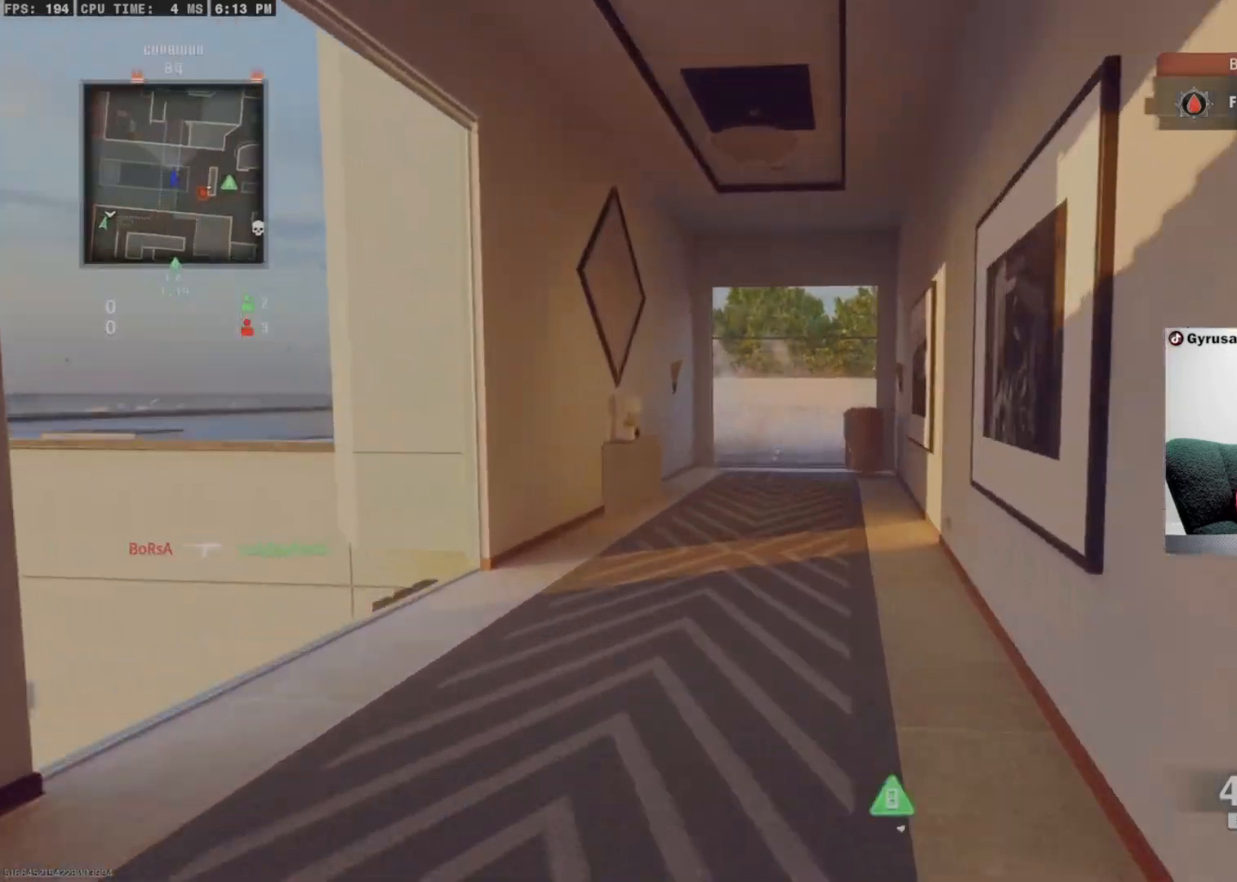
{"dt_ms": 500, "buttons": [], "left_stick": "up", "right_stick": "down-left", "events": [[33, "TRIANGLE", "up"], [33, "right_stick", "left"], [133, "right_stick", "down-left"], [300, "right_stick", "left"], [400, "right_stick", "down-left"]]}
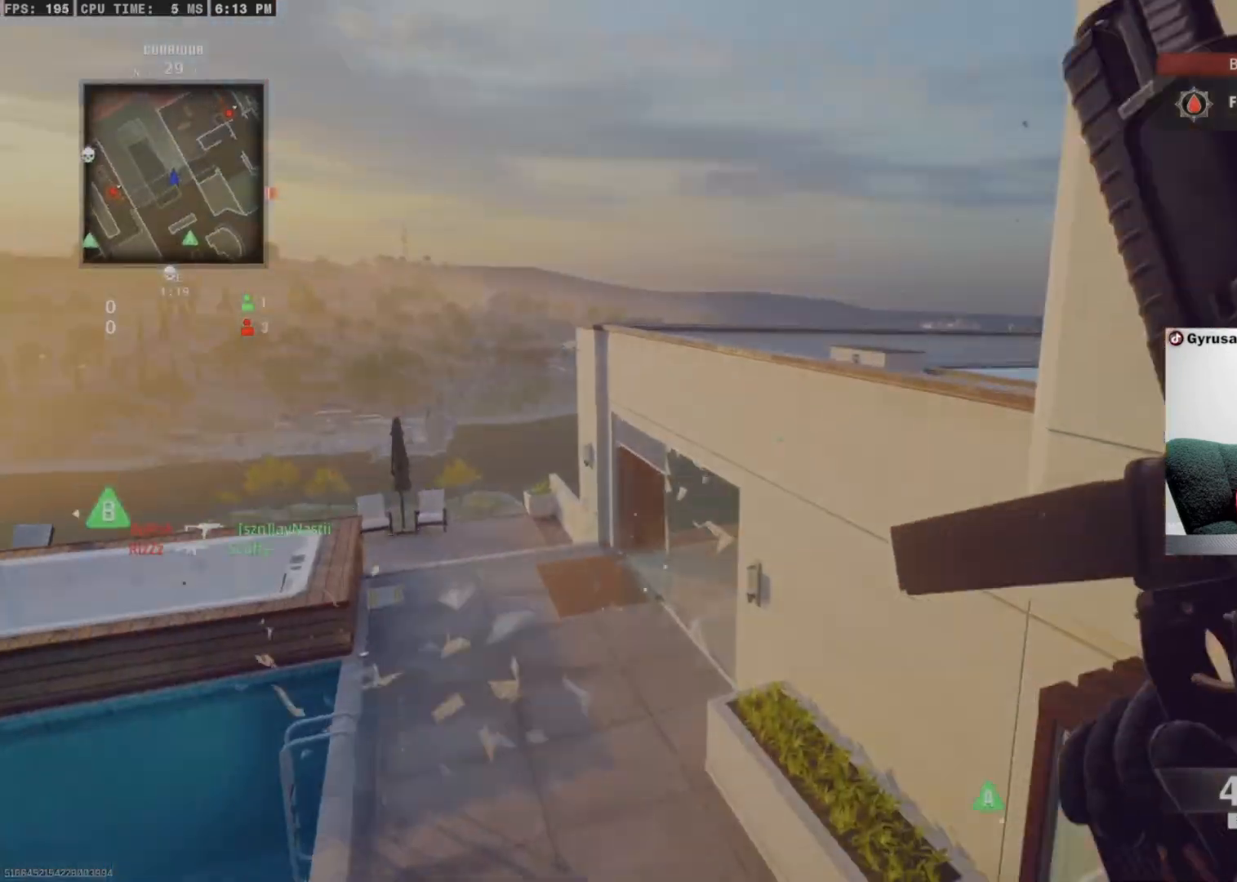
{"dt_ms": 500, "buttons": ["L3"], "left_stick": "up", "right_stick": "right", "events": [[100, "right_stick", "down-right"], [200, "CROSS", "down"], [267, "right_stick", "center"], [333, "CROSS", "up"], [400, "CROSS", "down"], [433, "right_stick", "right"], [500, "CROSS", "up"], [500, "L3", "down"]]}
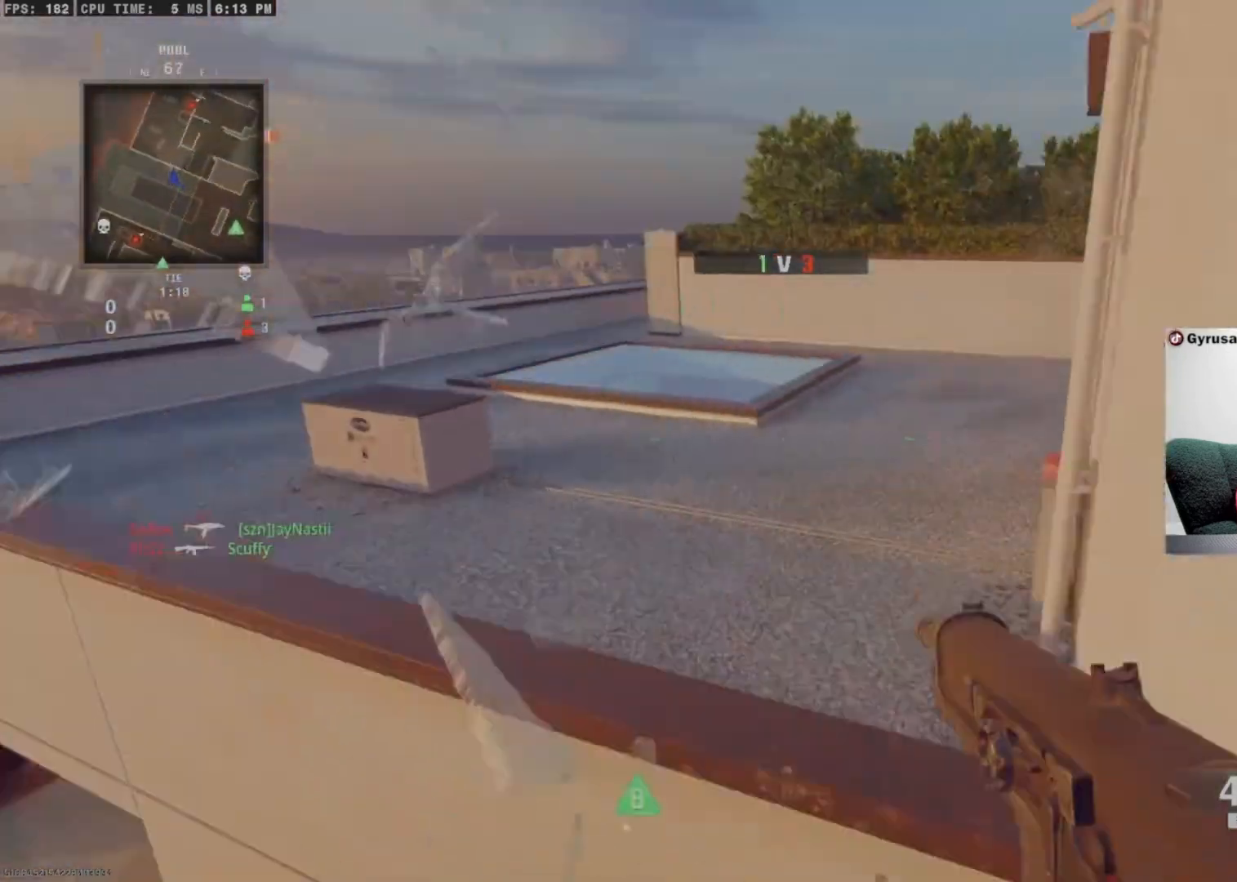
{"dt_ms": 500, "buttons": [], "left_stick": "up", "right_stick": "center", "events": [[67, "CROSS", "down"], [100, "L3", "up"], [100, "right_stick", "up-right"], [167, "L3", "down"], [267, "L3", "up"], [333, "CROSS", "up"], [333, "right_stick", "center"]]}
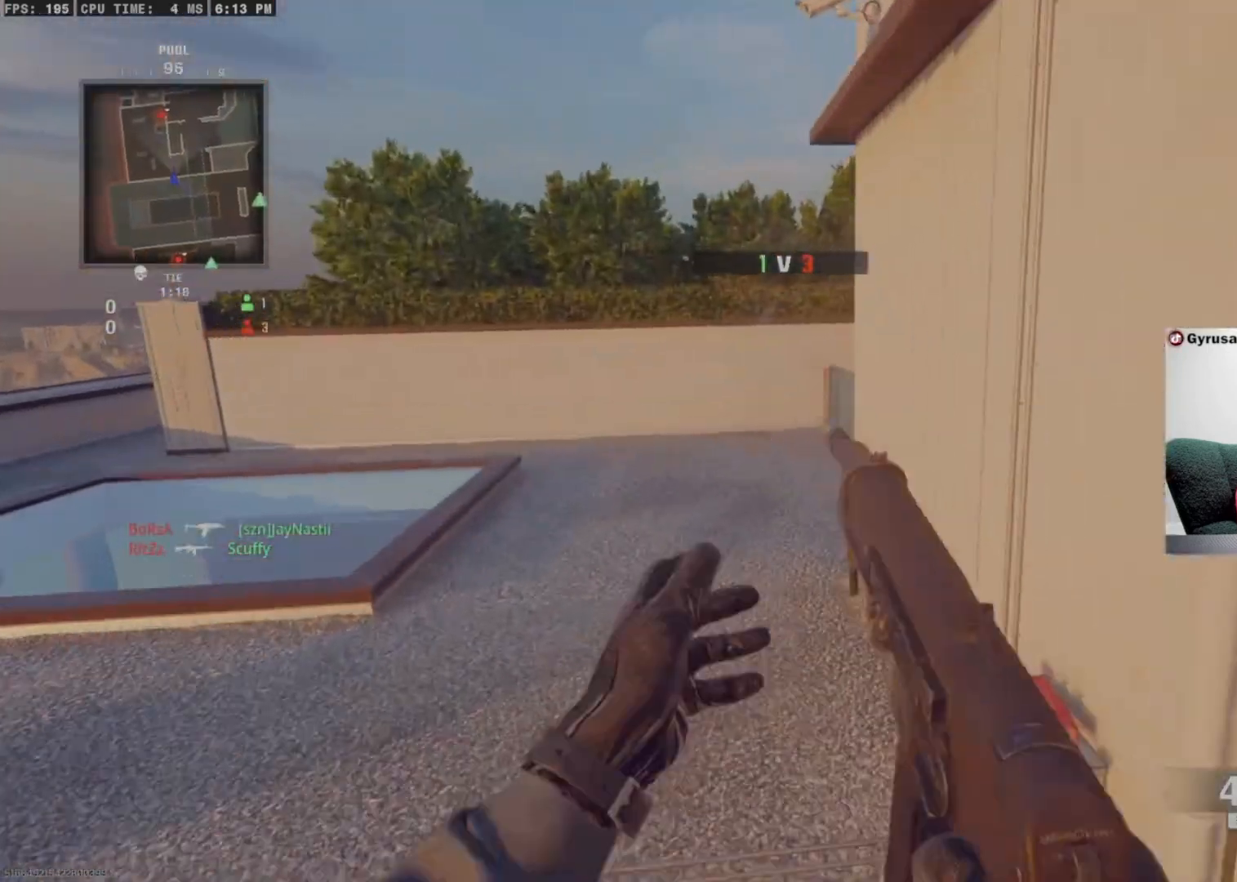
{"dt_ms": 500, "buttons": [], "left_stick": "up", "right_stick": "right", "events": [[200, "right_stick", "up-right"], [467, "right_stick", "right"]]}
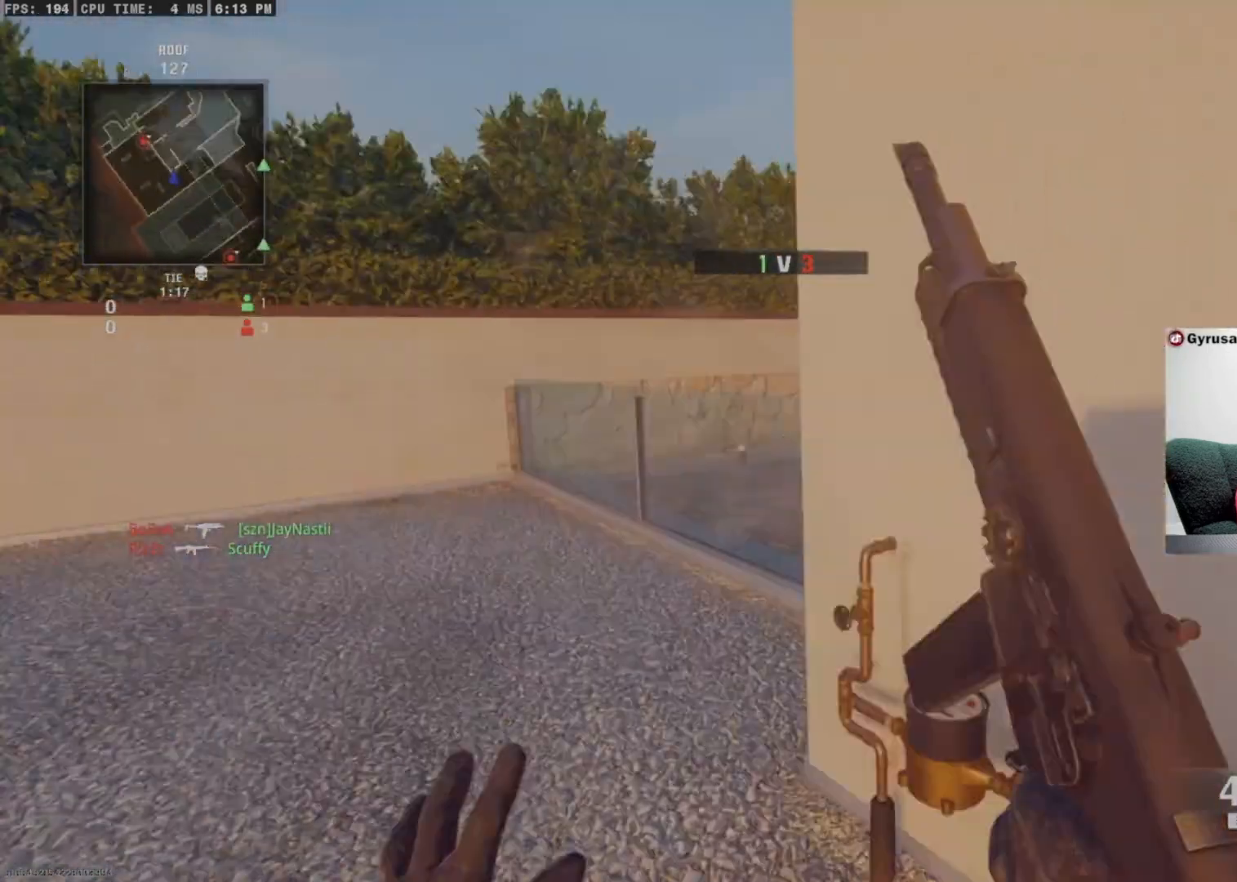
{"dt_ms": 500, "buttons": ["CROSS"], "left_stick": "down", "right_stick": "right", "events": [[67, "CIRCLE", "down"], [167, "CIRCLE", "up"], [200, "left_stick", "left"], [200, "right_stick", "center"], [267, "CROSS", "down"], [333, "left_stick", "down"], [400, "right_stick", "right"]]}
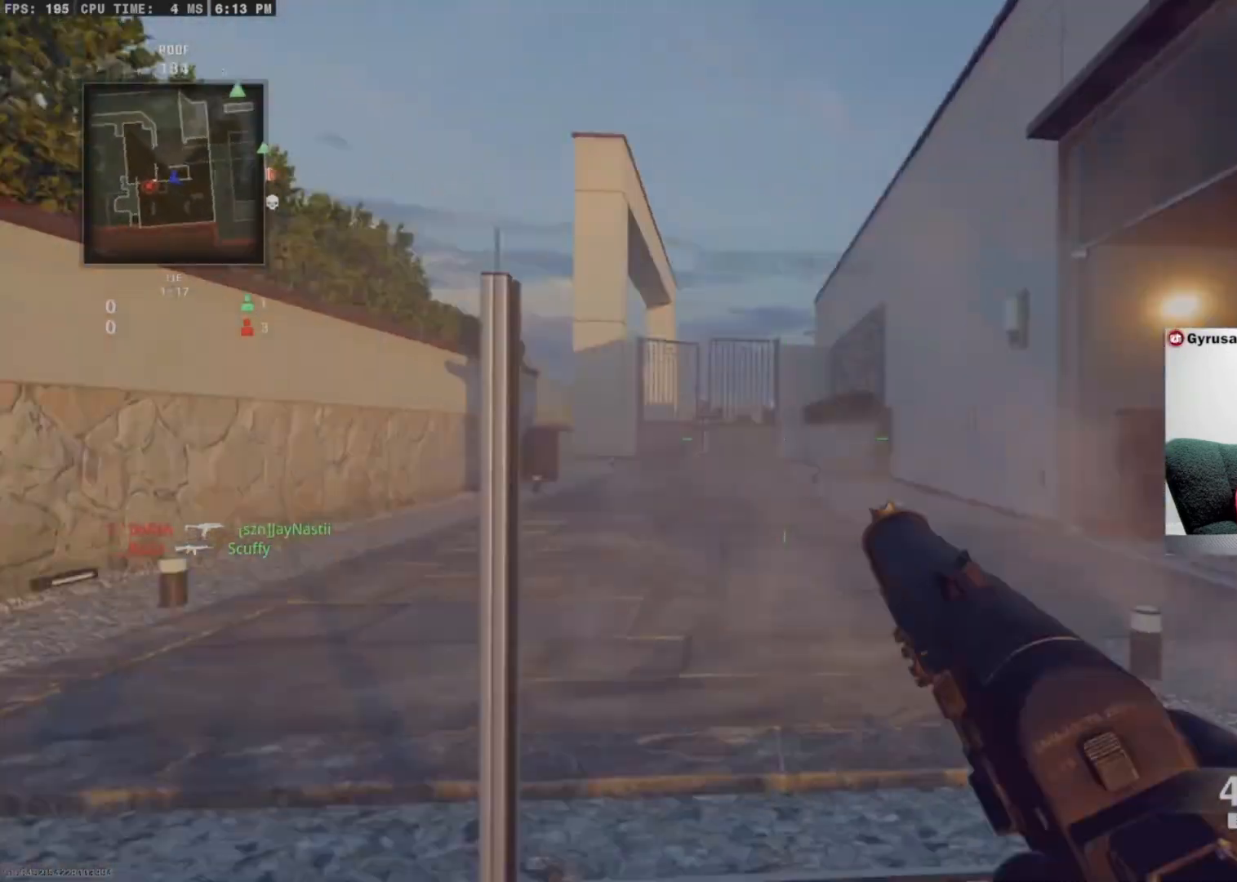
{"dt_ms": 1000, "buttons": ["CROSS"], "left_stick": "up", "right_stick": "right"}
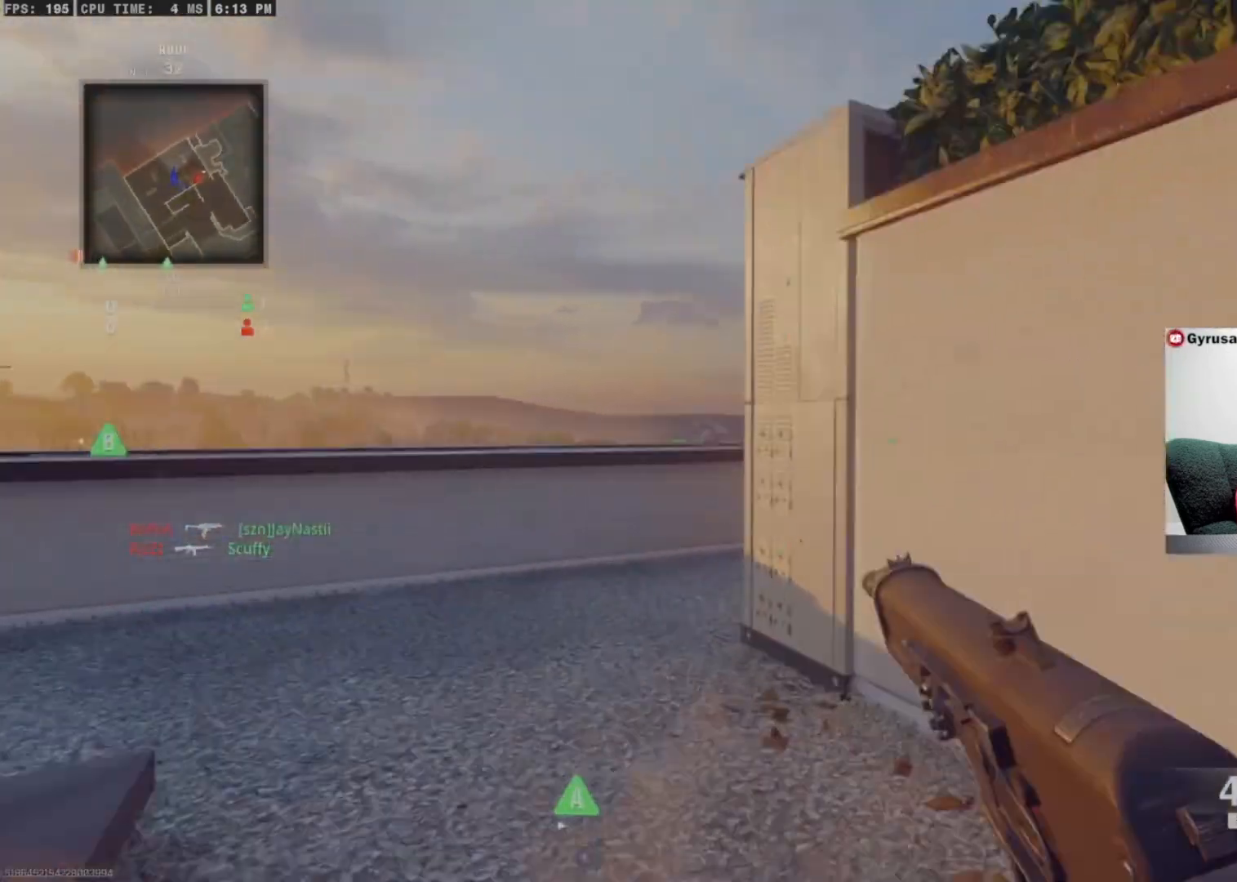
{"dt_ms": 500, "buttons": ["CROSS", "L3"], "left_stick": "up", "right_stick": "right", "events": [[467, "CROSS", "up"], [500, "CROSS", "down"], [500, "L3", "down"]]}
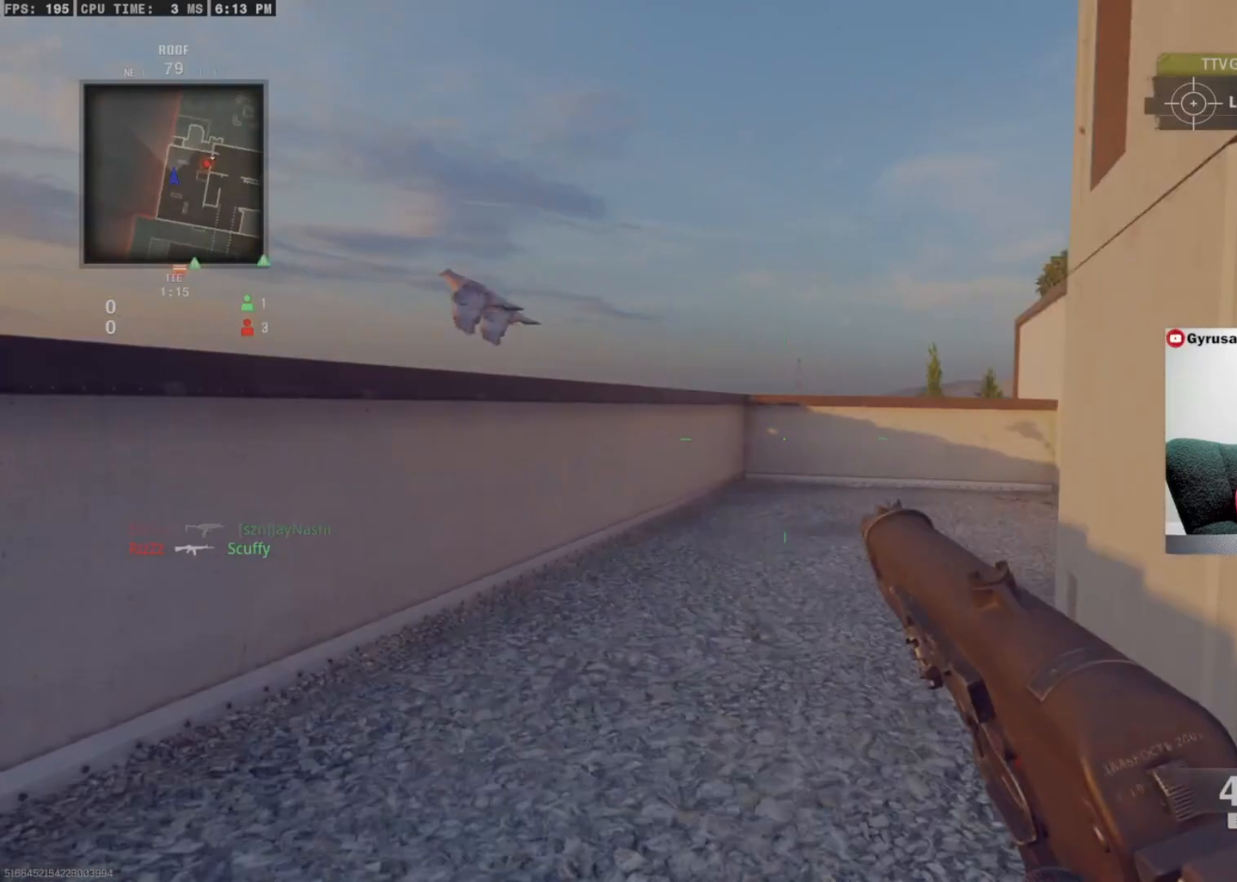
{"dt_ms": 500, "buttons": [], "left_stick": "up", "right_stick": "center", "events": [[33, "right_stick", "center"], [67, "CROSS", "up"], [67, "L3", "up"], [167, "L3", "down"], [200, "right_stick", "right"], [233, "L3", "up"], [333, "L3", "down"], [367, "right_stick", "center"], [467, "L3", "up"]]}
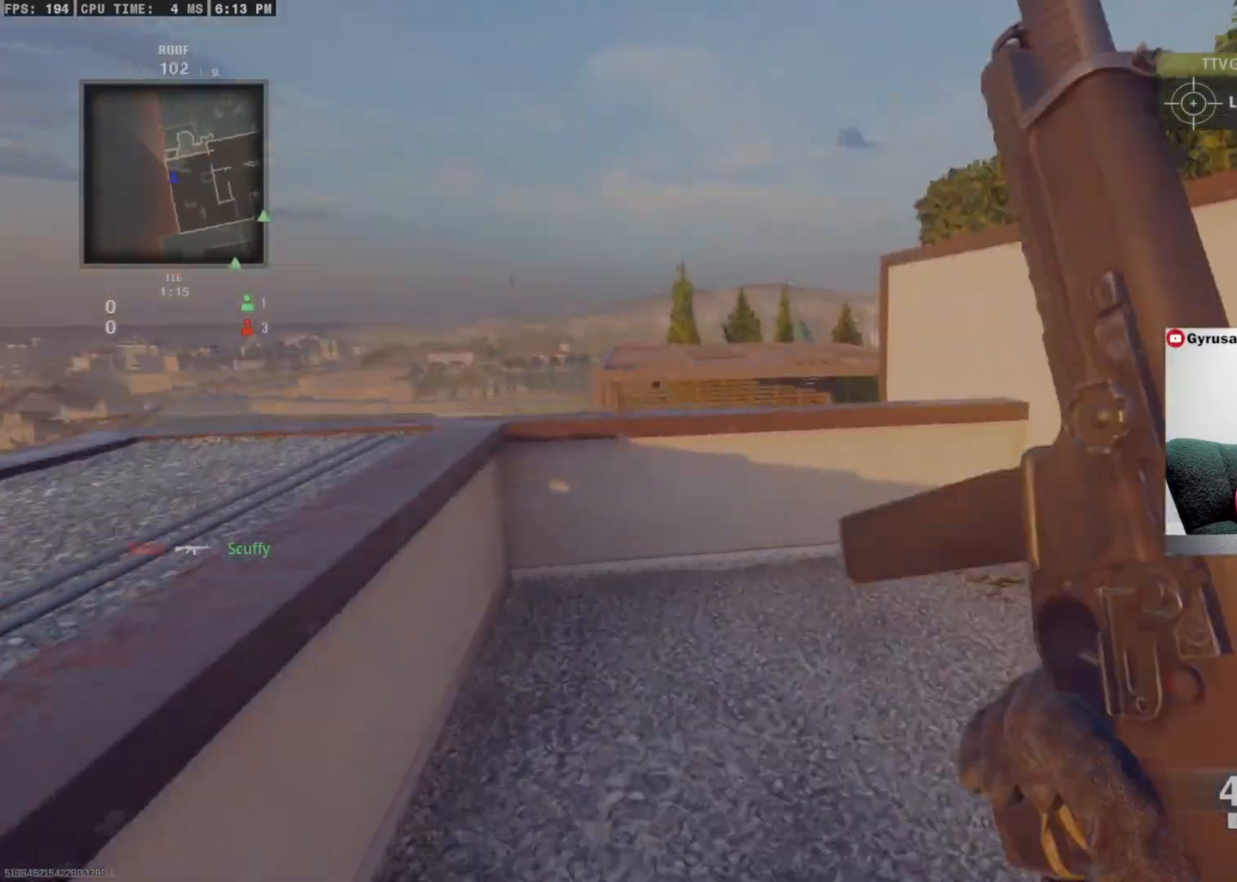
{"dt_ms": 500, "buttons": [], "left_stick": "up", "right_stick": "right", "events": [[100, "right_stick", "down"], [200, "CROSS", "down"], [267, "right_stick", "down-right"], [300, "CROSS", "up"], [433, "right_stick", "right"]]}